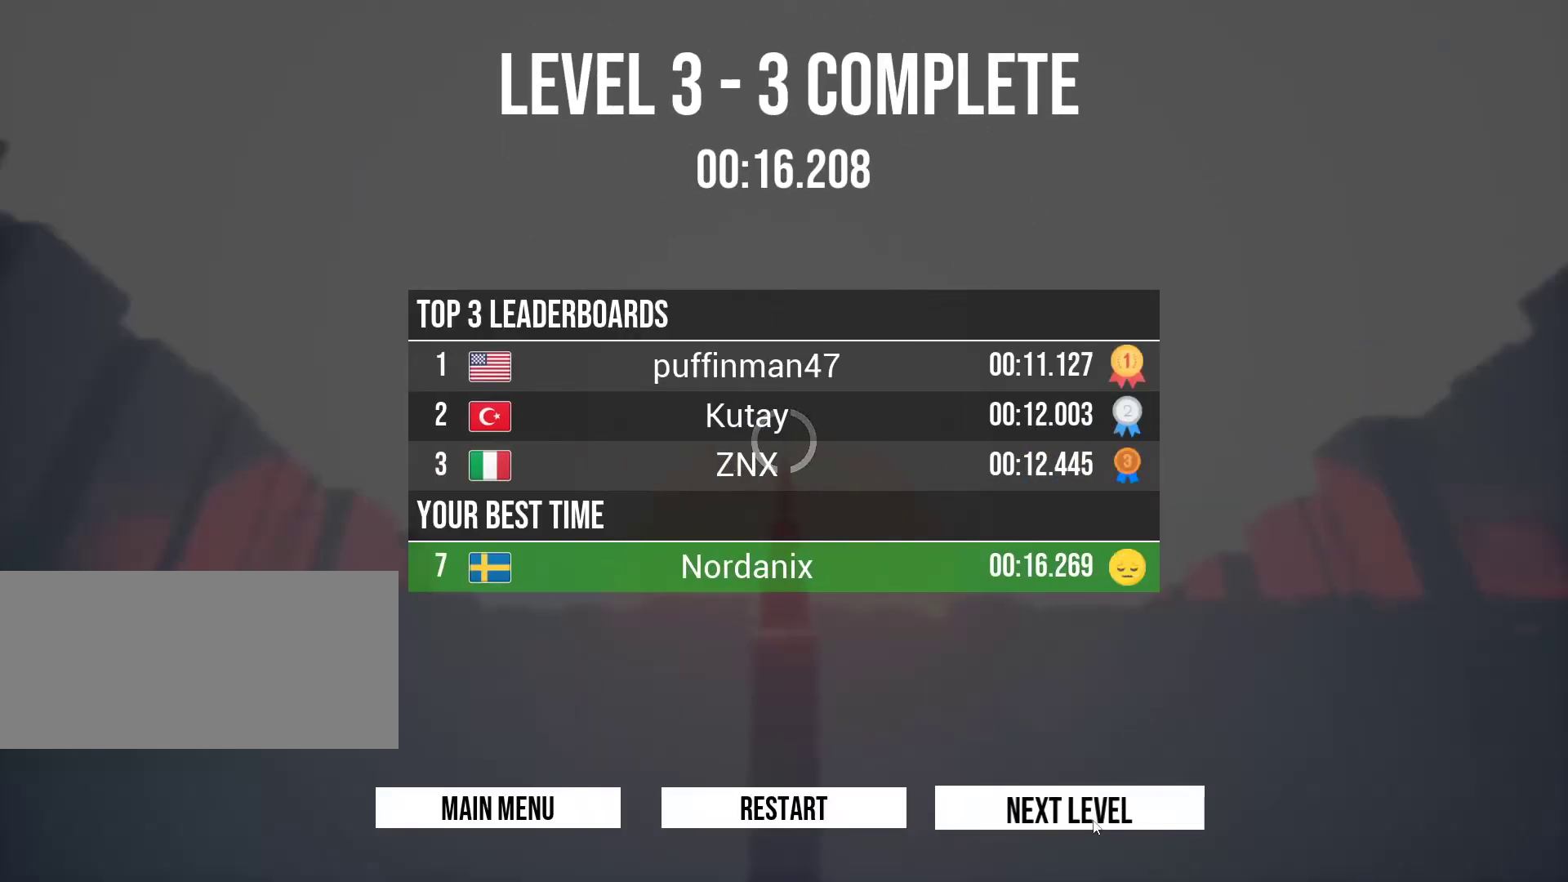
Gameplay with keyboard and mouse; each line is a JSON object with the keys held at the frame after it. "events" lists presses ("down") and releases ("up") of "a", "ctrl", "d", "e", "q", "r", "s", "shift", "space" and "w" between this image and that frame as [ms after this image, input, new state], when the widget could be followed in between. No other keys are recorded. Mouse buttons are not recorded. Not read: mouse_move.
{"keys": ["w"], "events": [[383, "w", "down"]]}
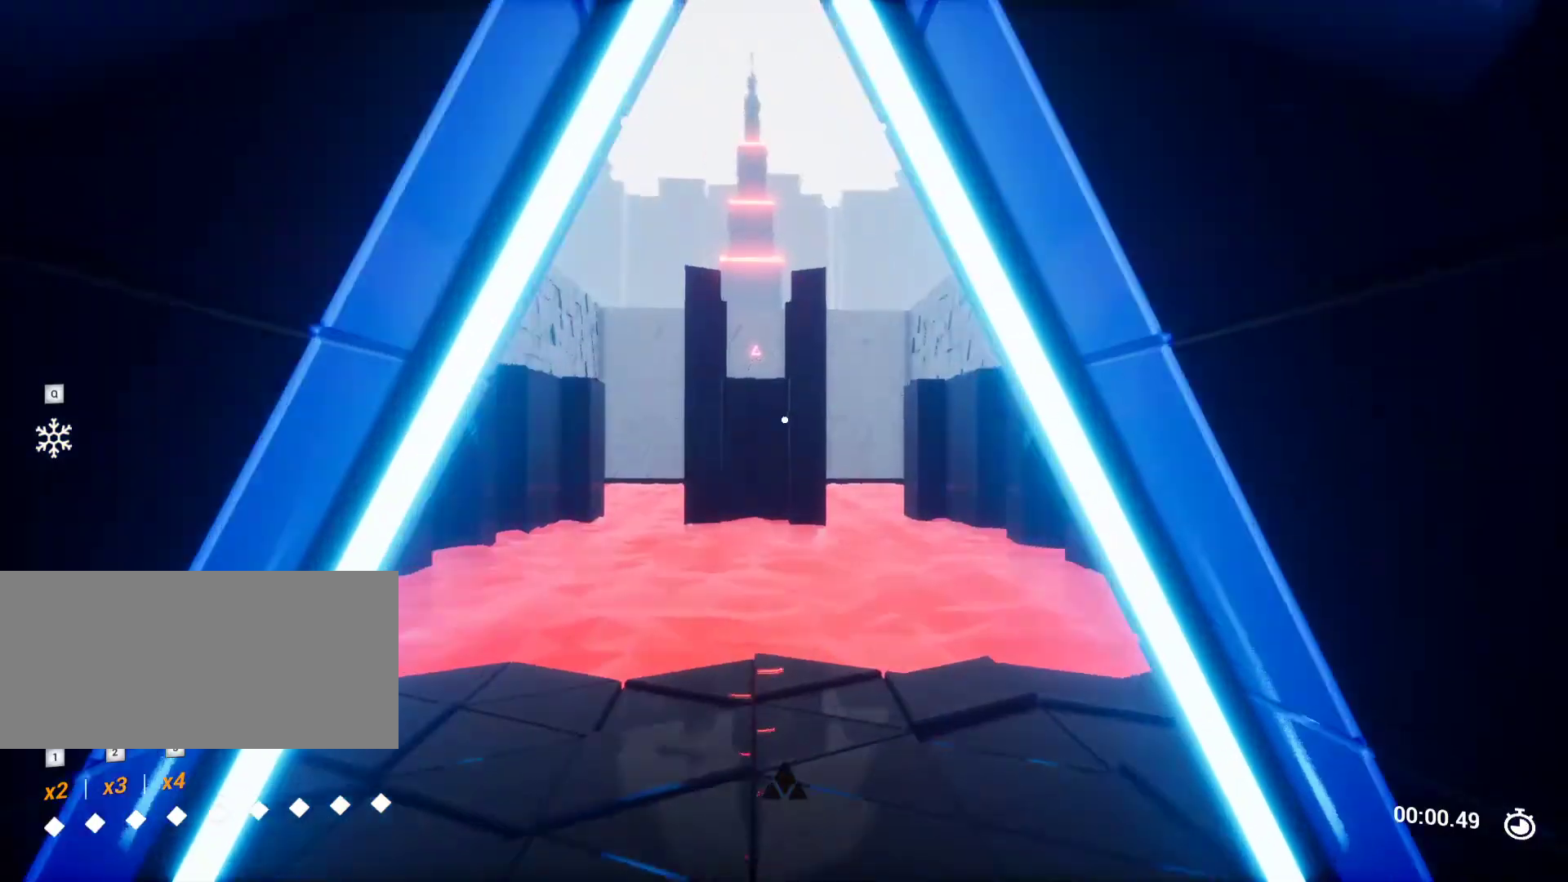
{"keys": [], "events": [[250, "w", "up"]]}
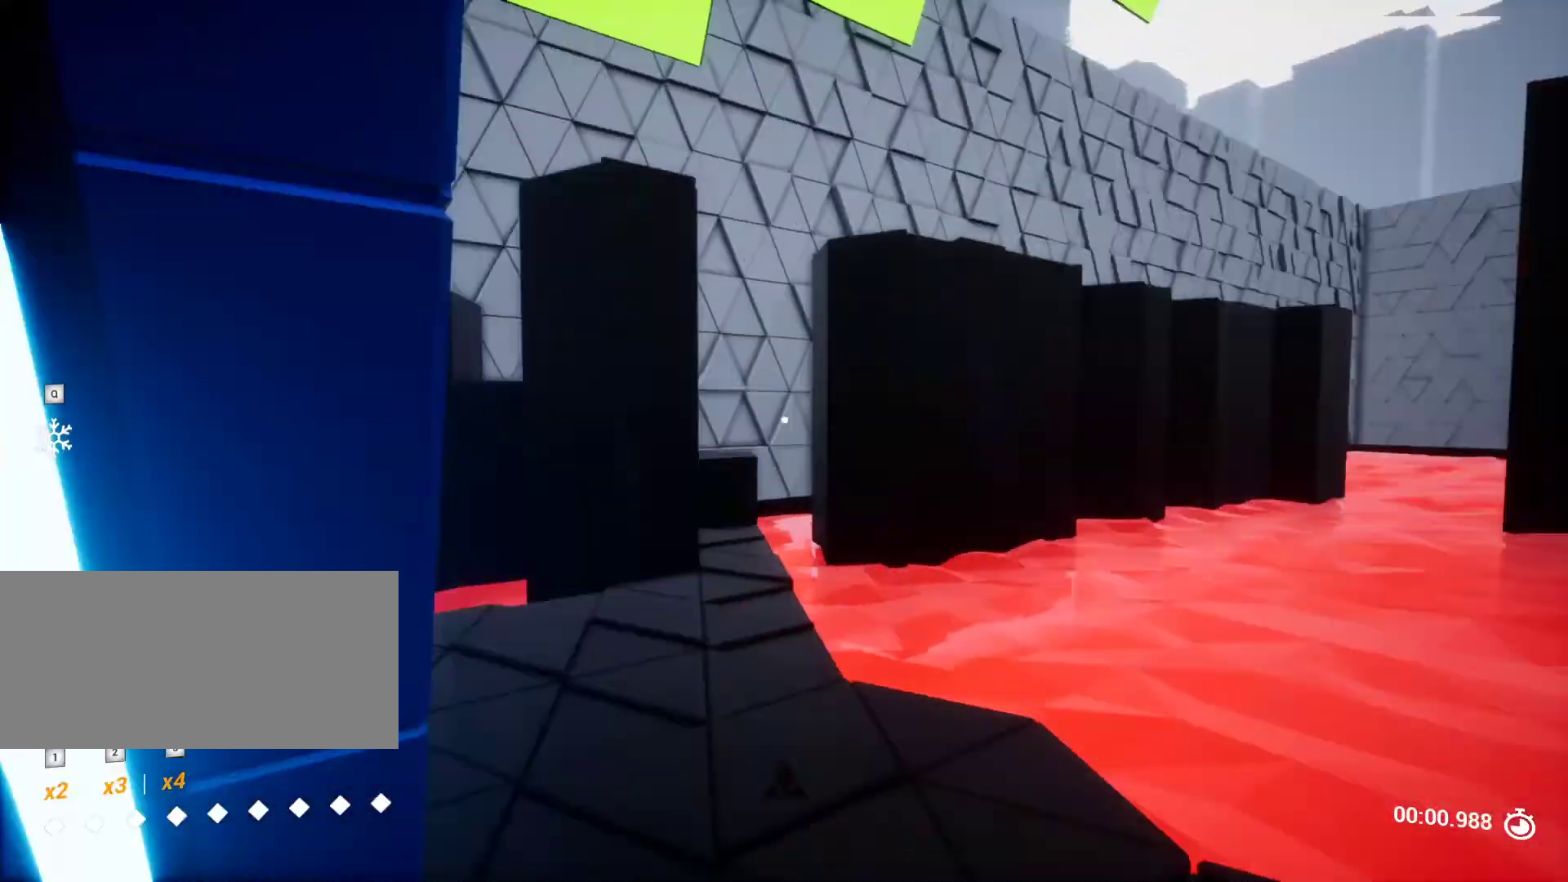
{"keys": ["w"], "events": [[33, "w", "down"]]}
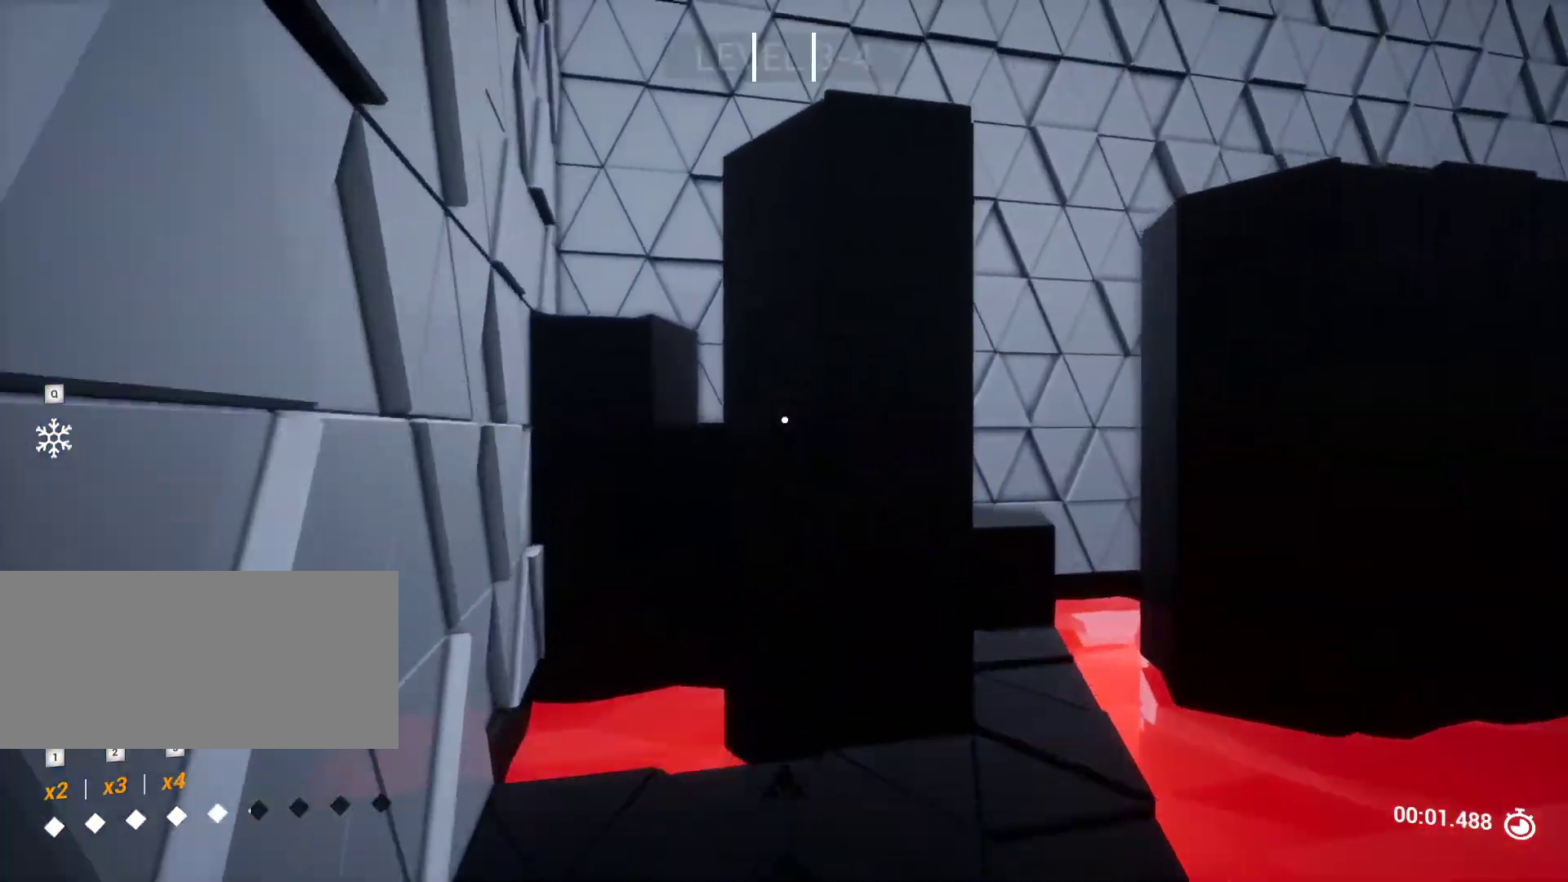
{"keys": ["a", "w"], "events": [[250, "d", "down"], [333, "d", "up"], [433, "a", "down"]]}
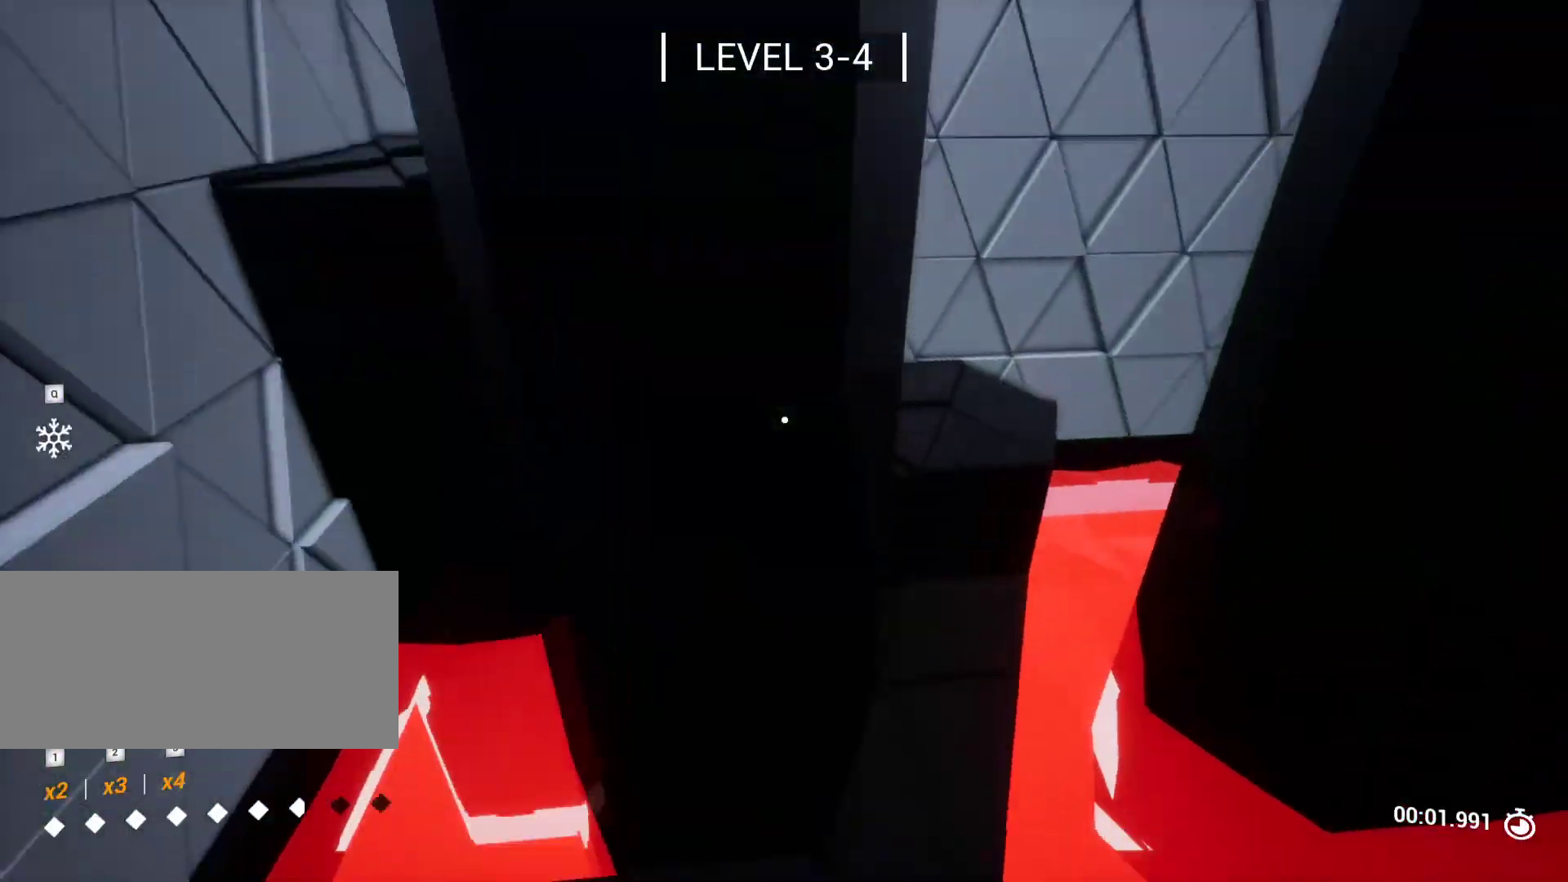
{"keys": [], "events": [[117, "a", "up"], [250, "d", "down"], [250, "w", "up"], [350, "d", "up"]]}
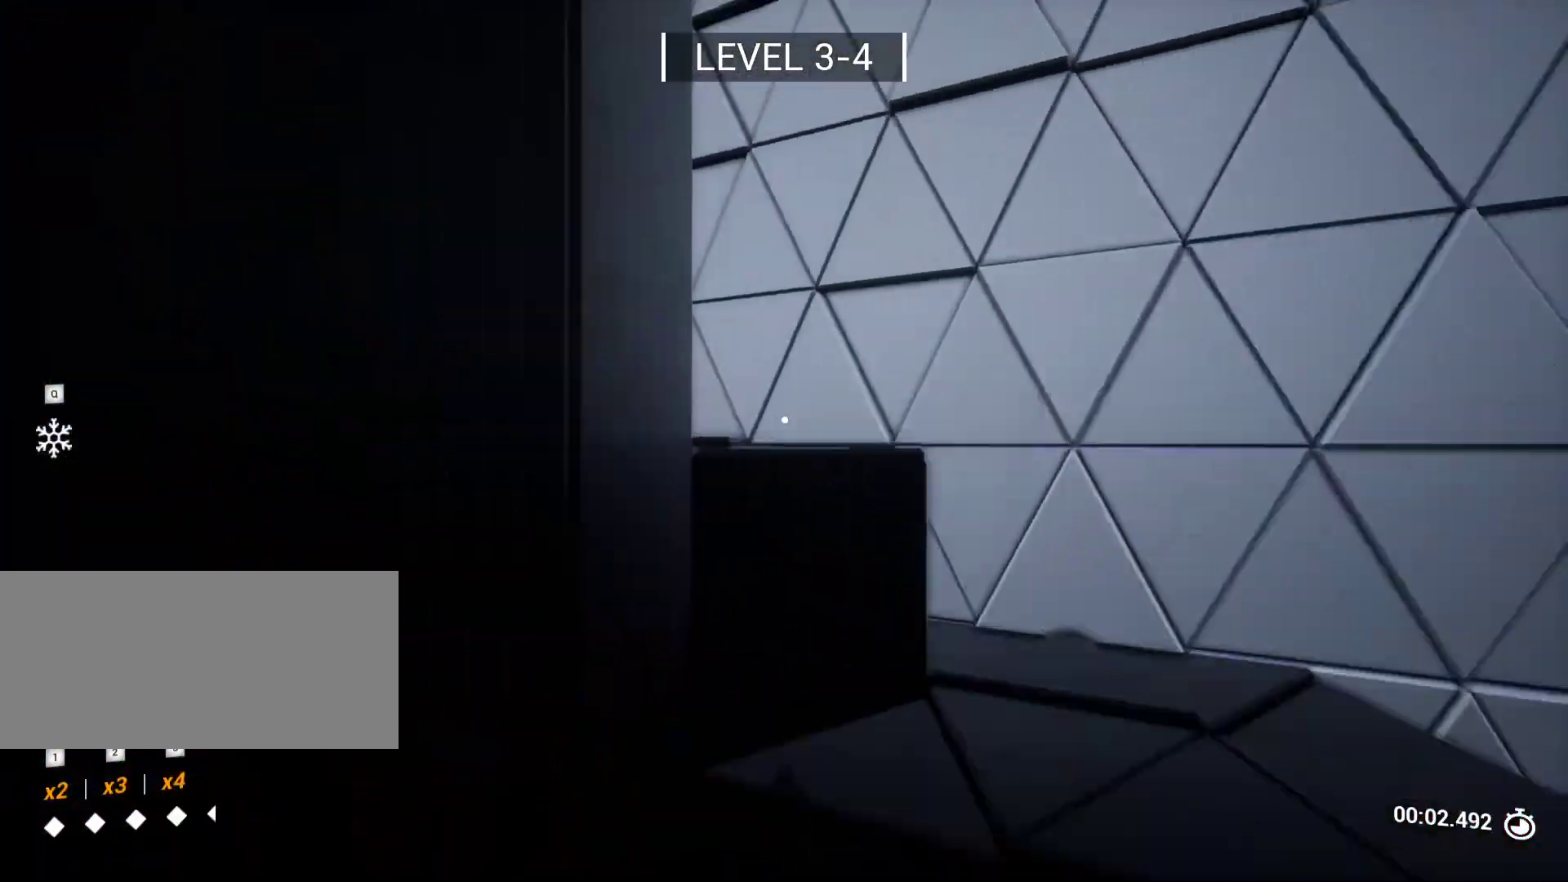
{"keys": []}
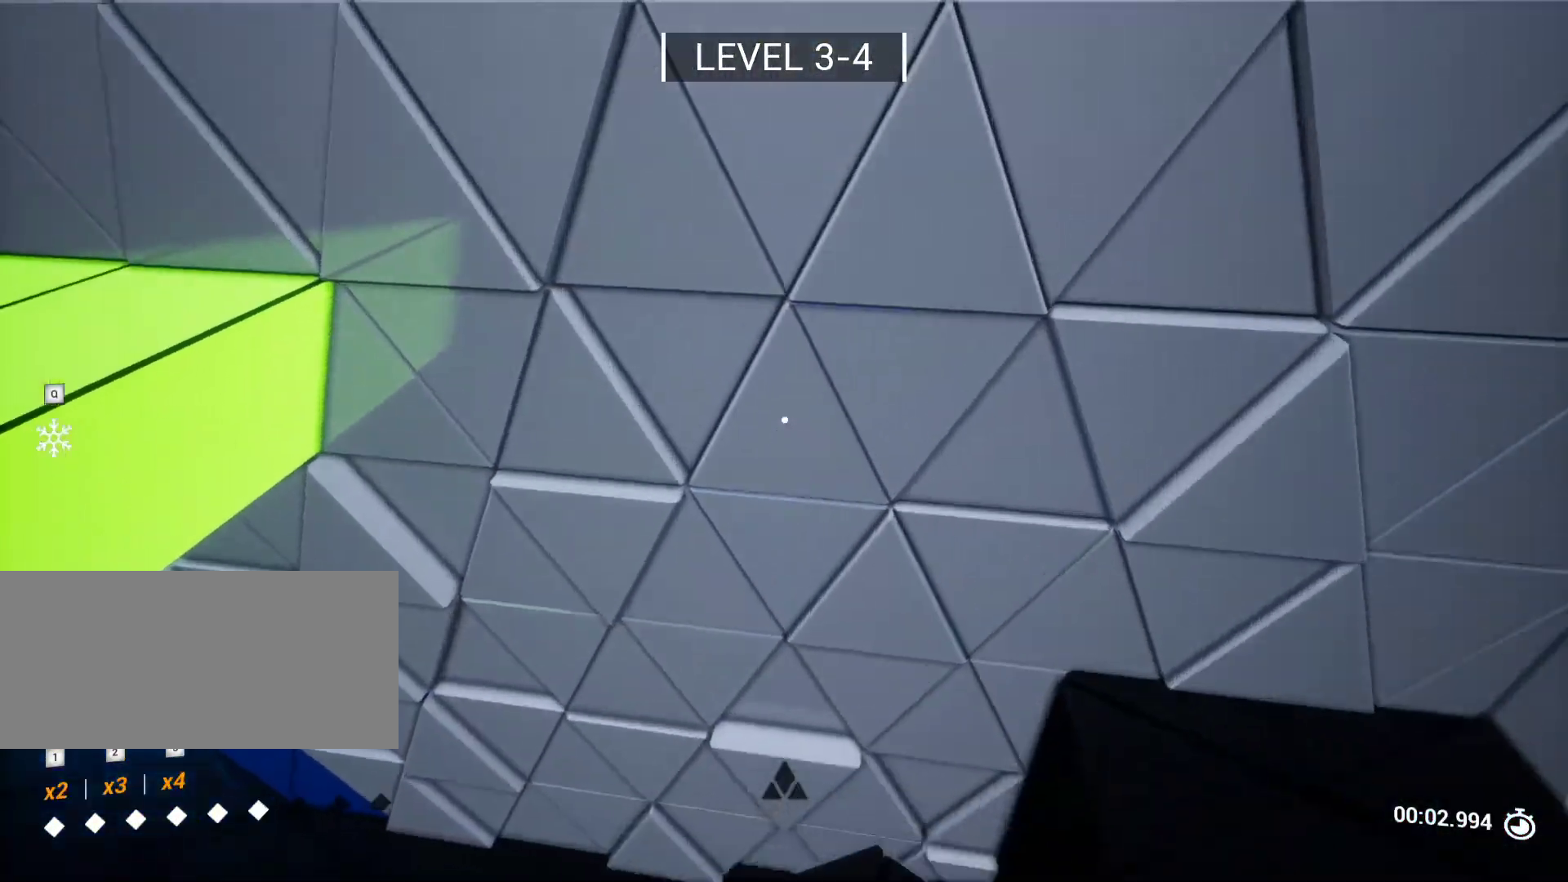
{"keys": [], "events": [[150, "a", "down"], [300, "a", "up"]]}
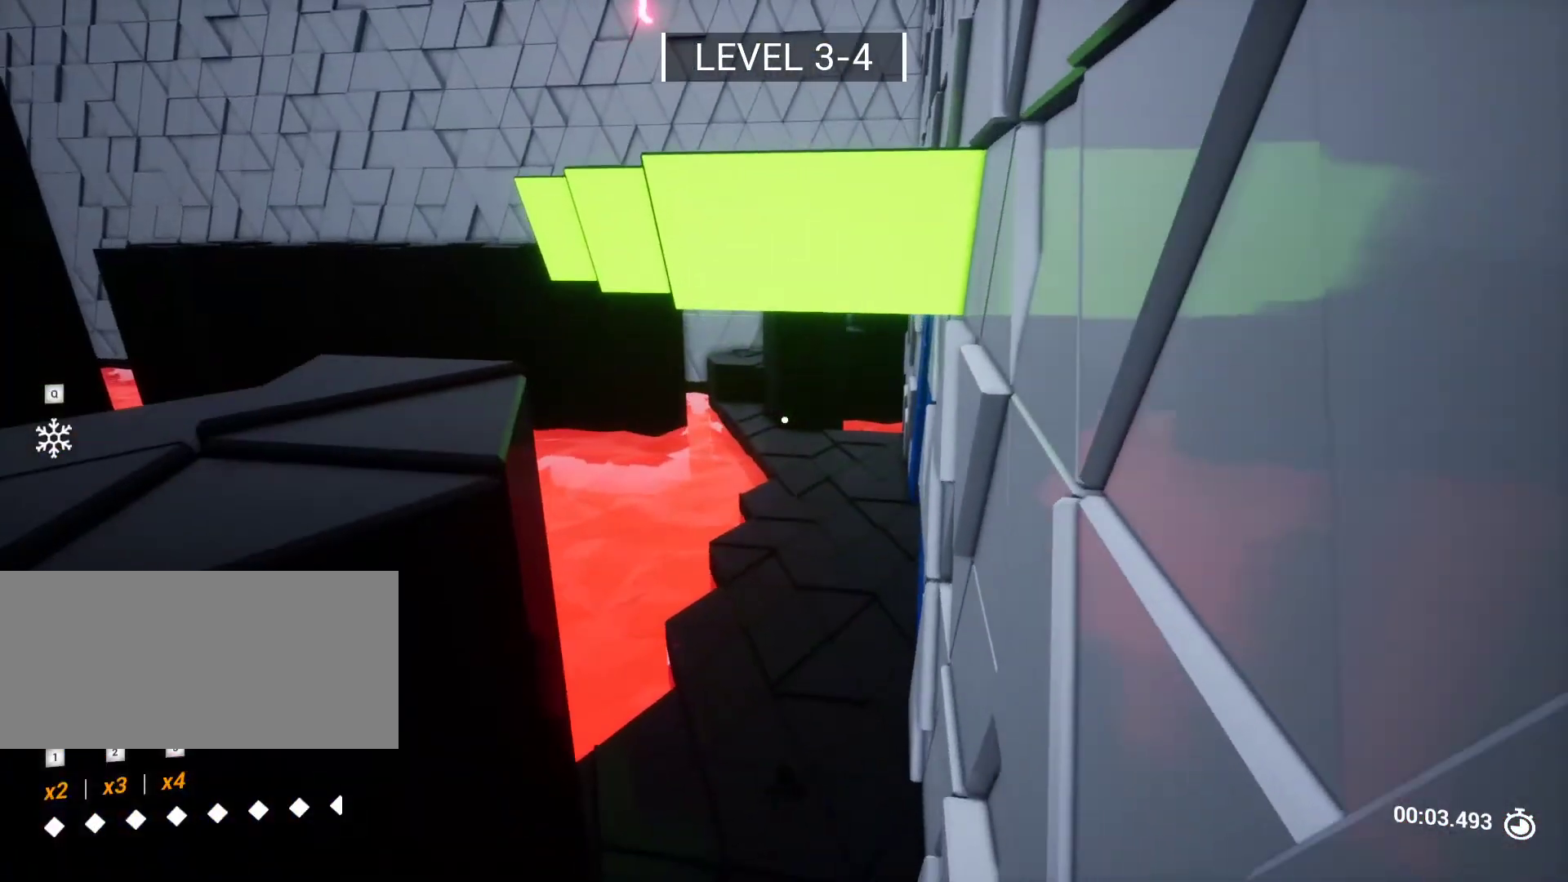
{"keys": [], "events": [[217, "space", "down"], [250, "a", "down"], [267, "w", "down"], [400, "space", "up"], [450, "a", "up"], [450, "w", "up"]]}
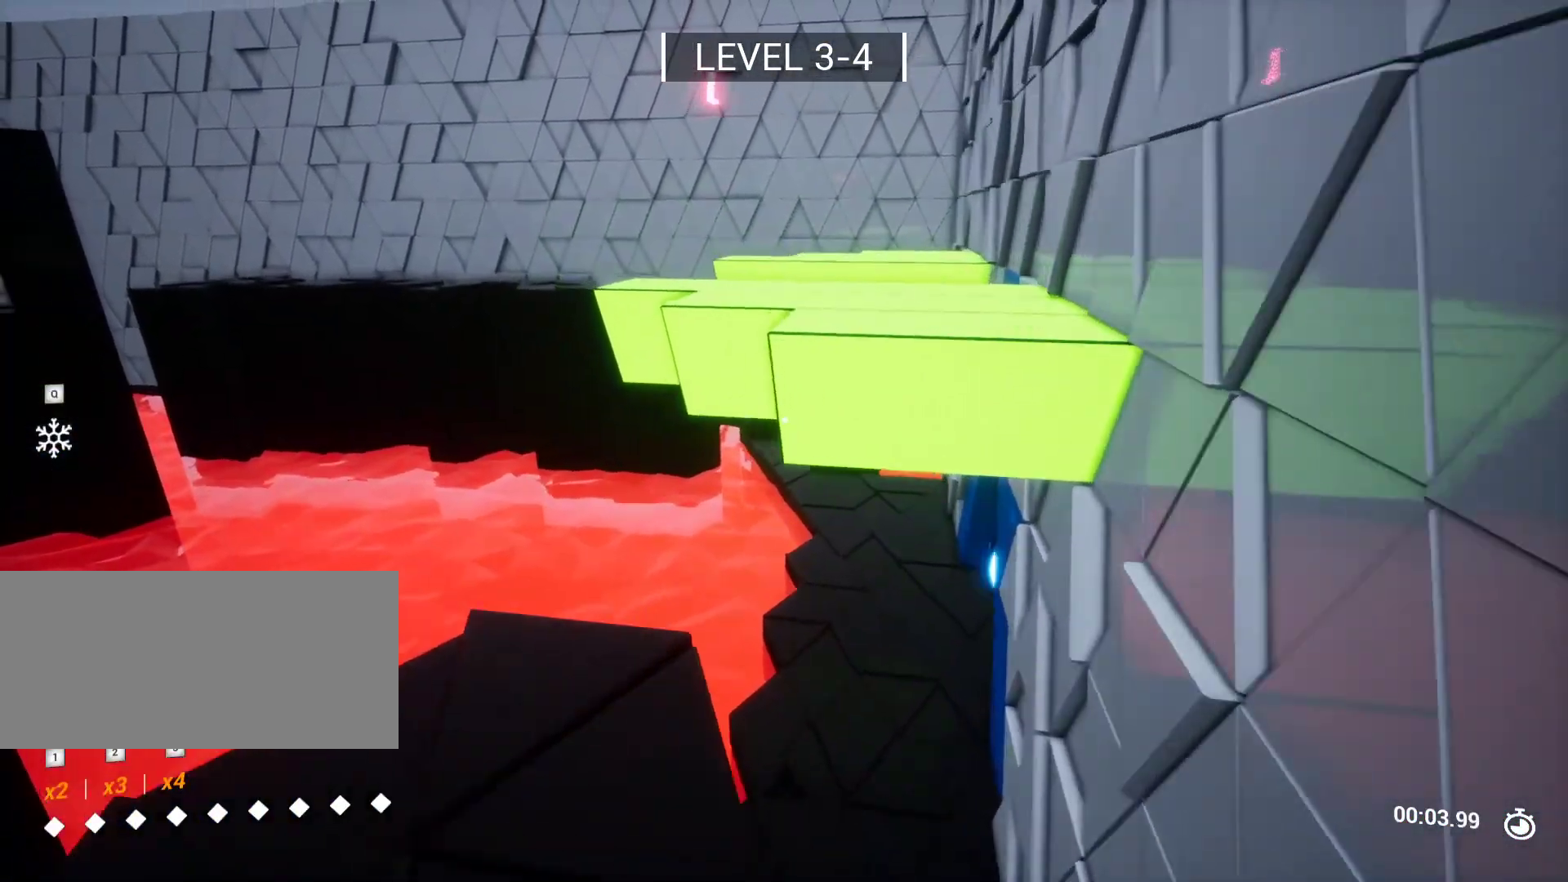
{"keys": ["w"], "events": [[367, "w", "down"]]}
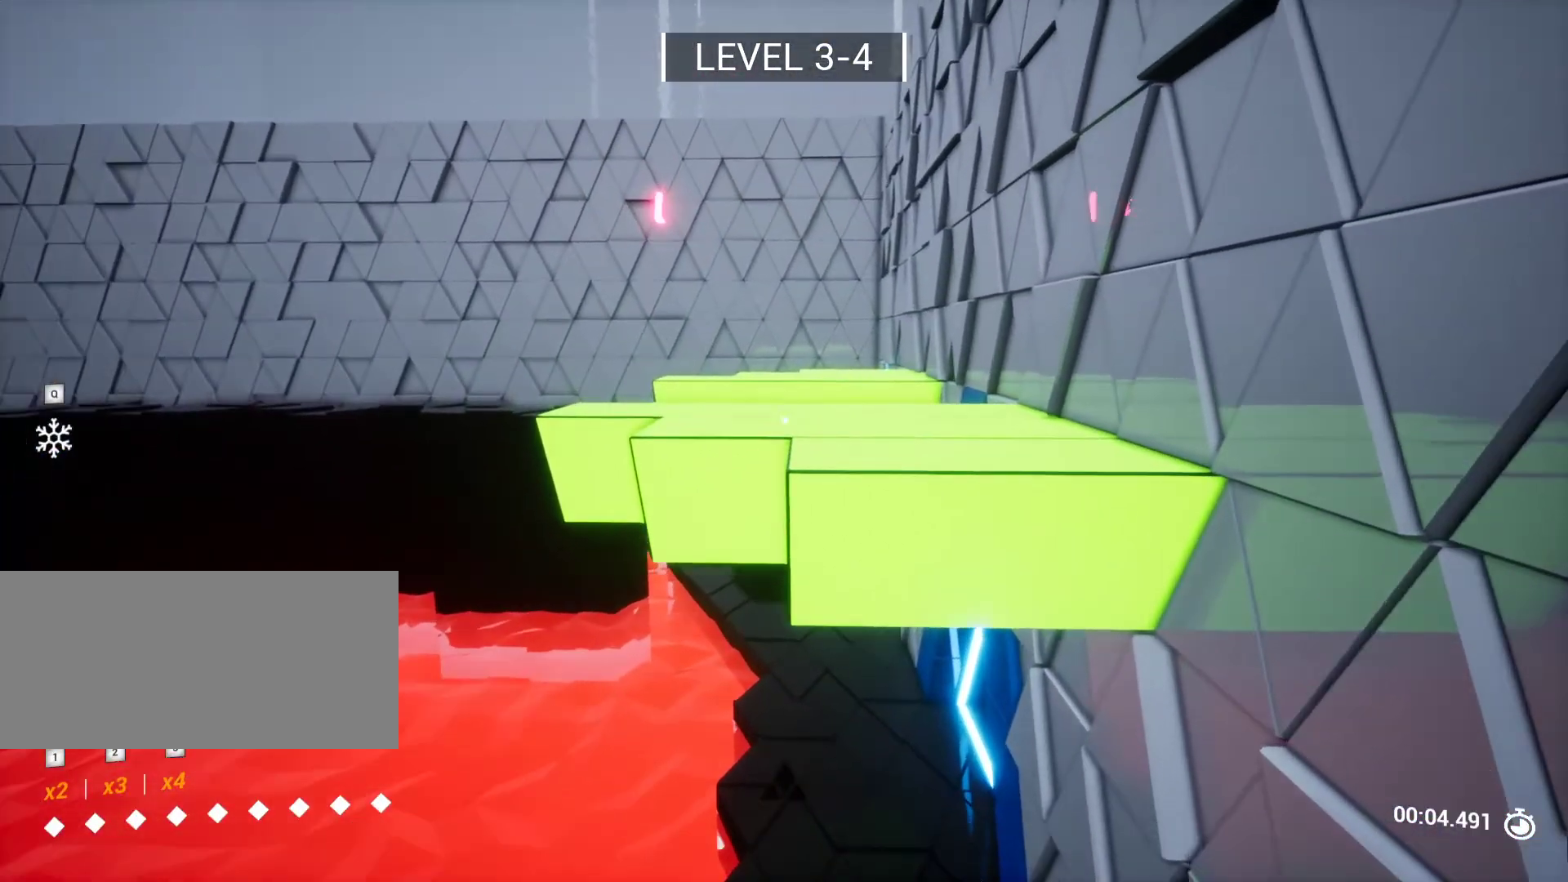
{"keys": [], "events": [[67, "space", "down"], [200, "d", "down"], [250, "space", "up"], [250, "w", "up"], [333, "d", "up"]]}
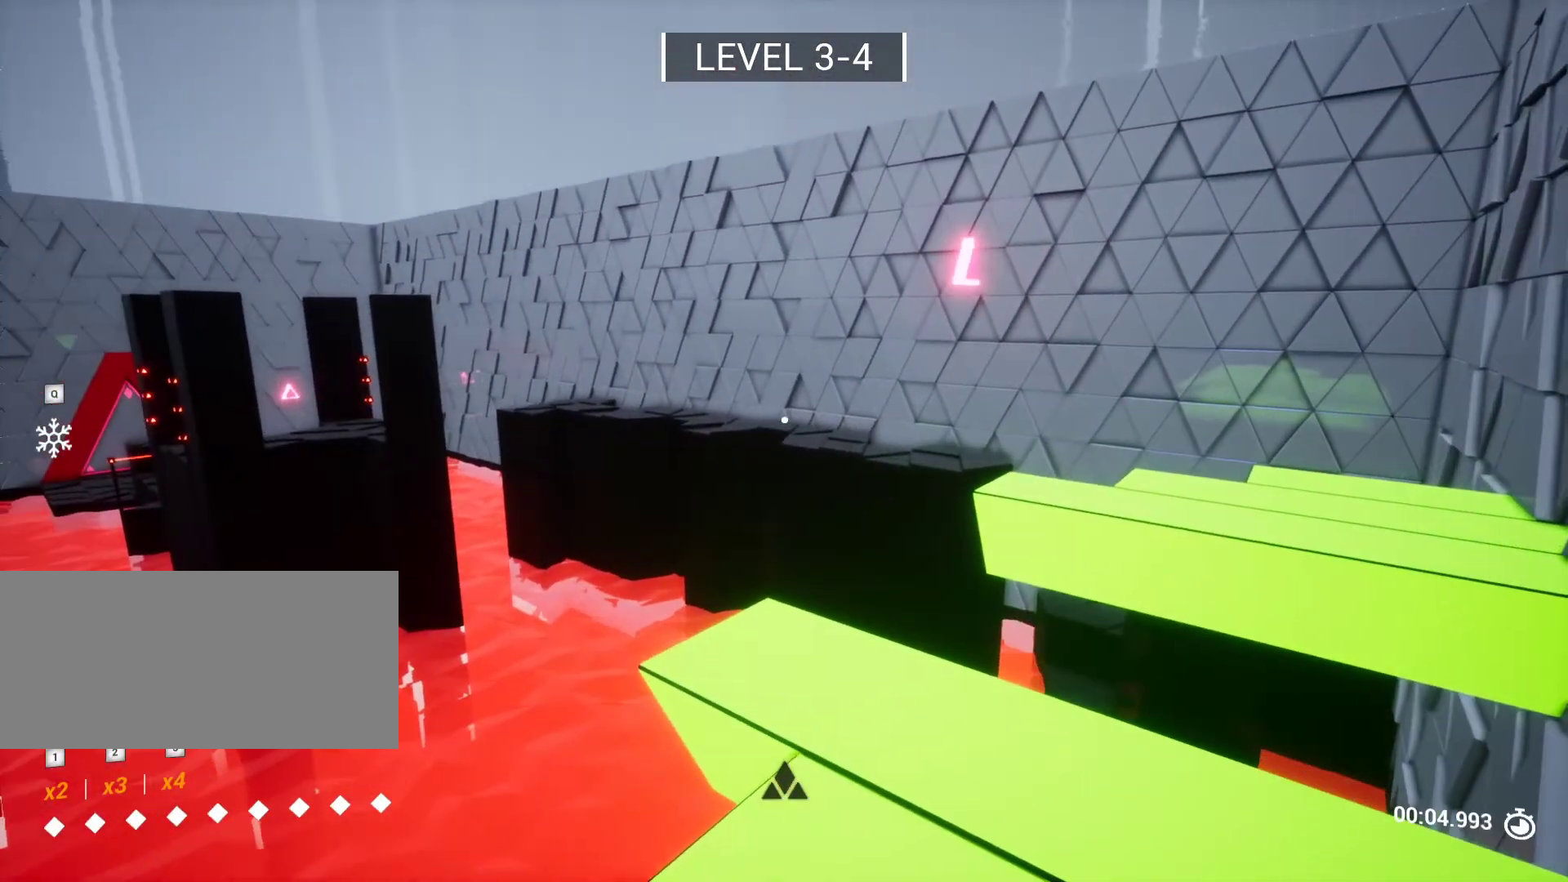
{"keys": ["space", "w"], "events": [[17, "w", "down"], [400, "space", "down"]]}
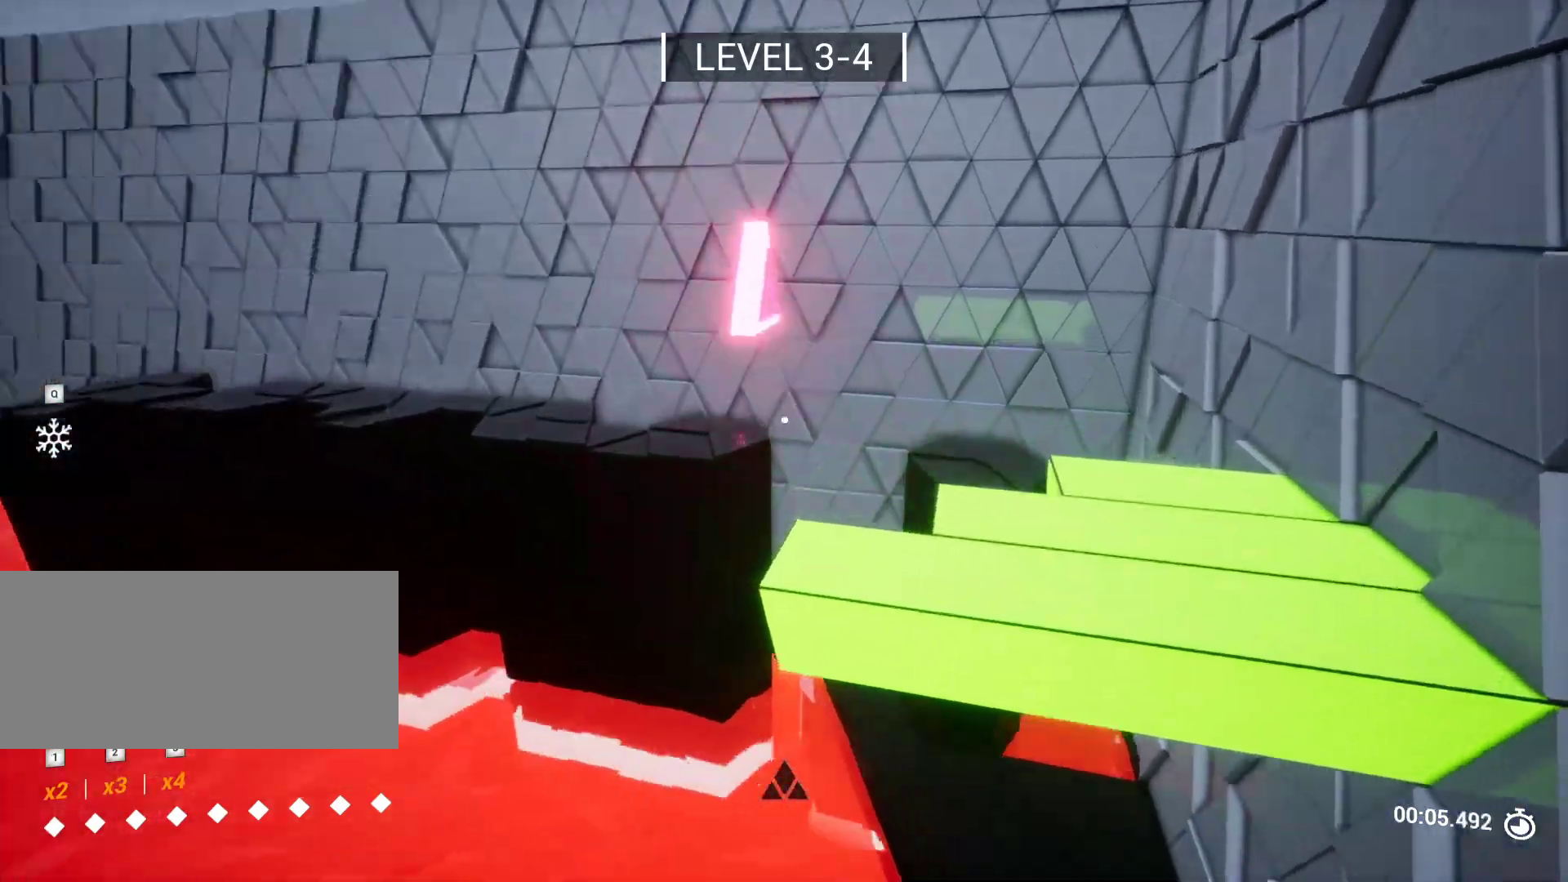
{"keys": ["w"], "events": [[33, "d", "down"], [133, "space", "up"], [183, "w", "up"], [217, "d", "up"], [217, "w", "down"]]}
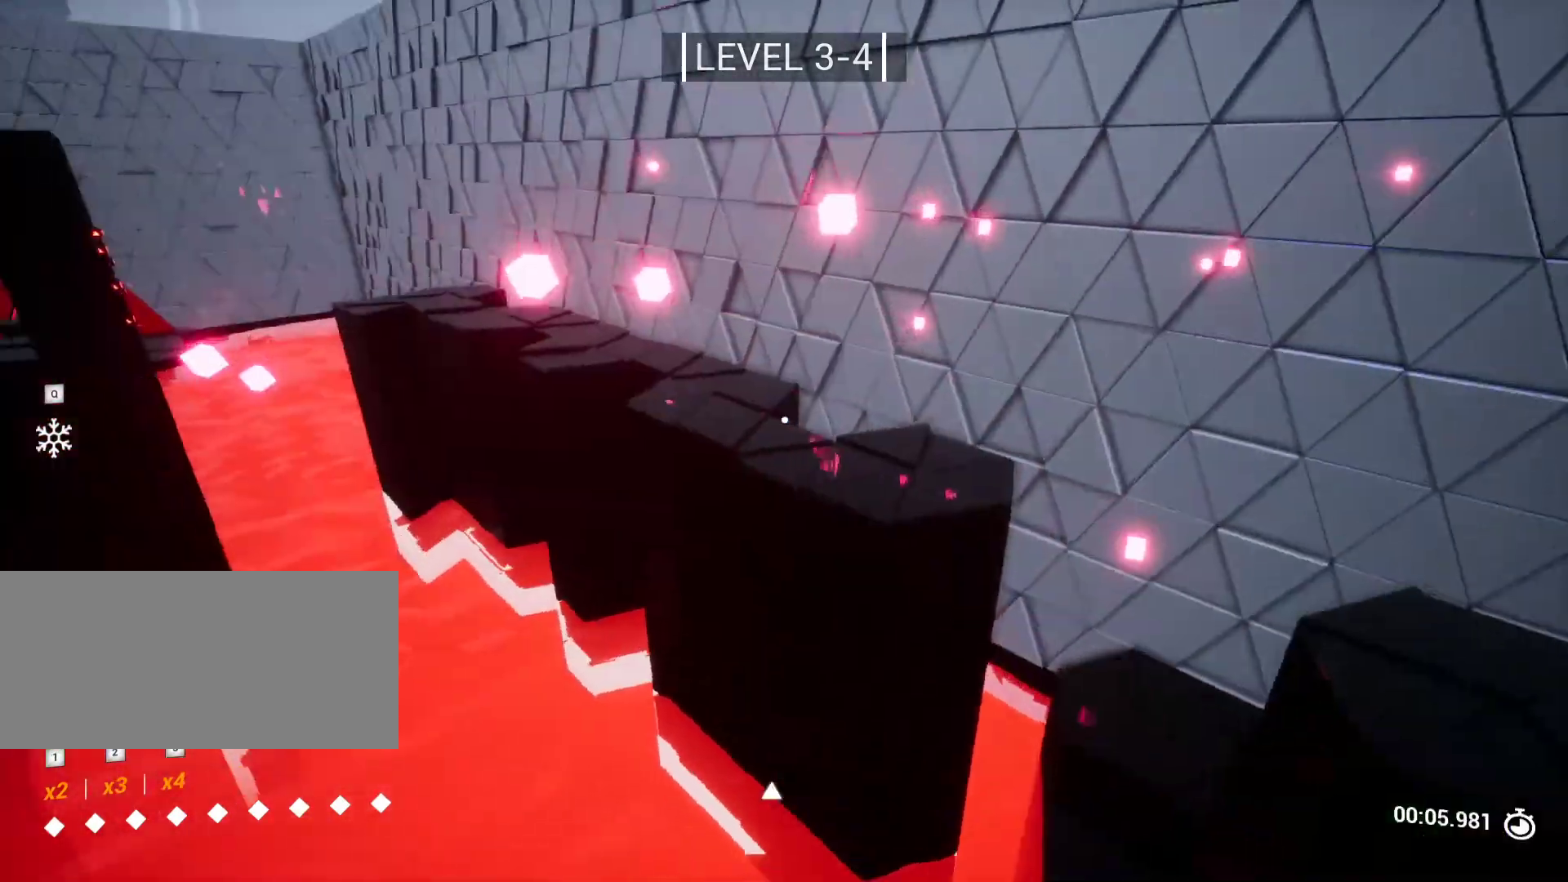
{"keys": ["d", "w"], "events": [[67, "space", "down"], [200, "space", "up"], [433, "d", "down"]]}
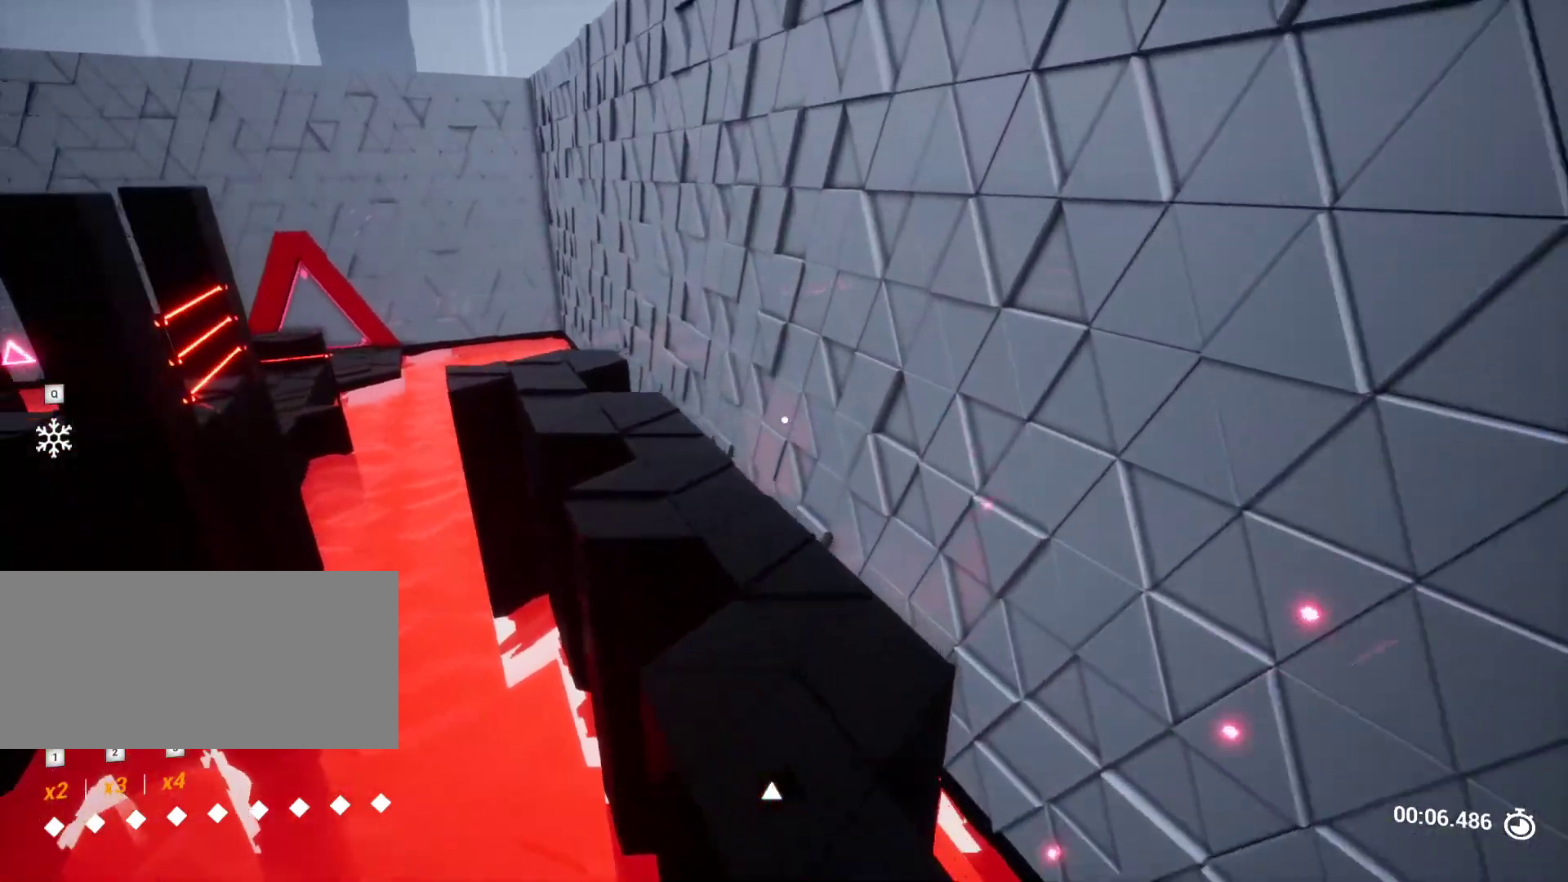
{"keys": ["w"], "events": [[33, "d", "up"], [333, "space", "down"], [500, "space", "up"]]}
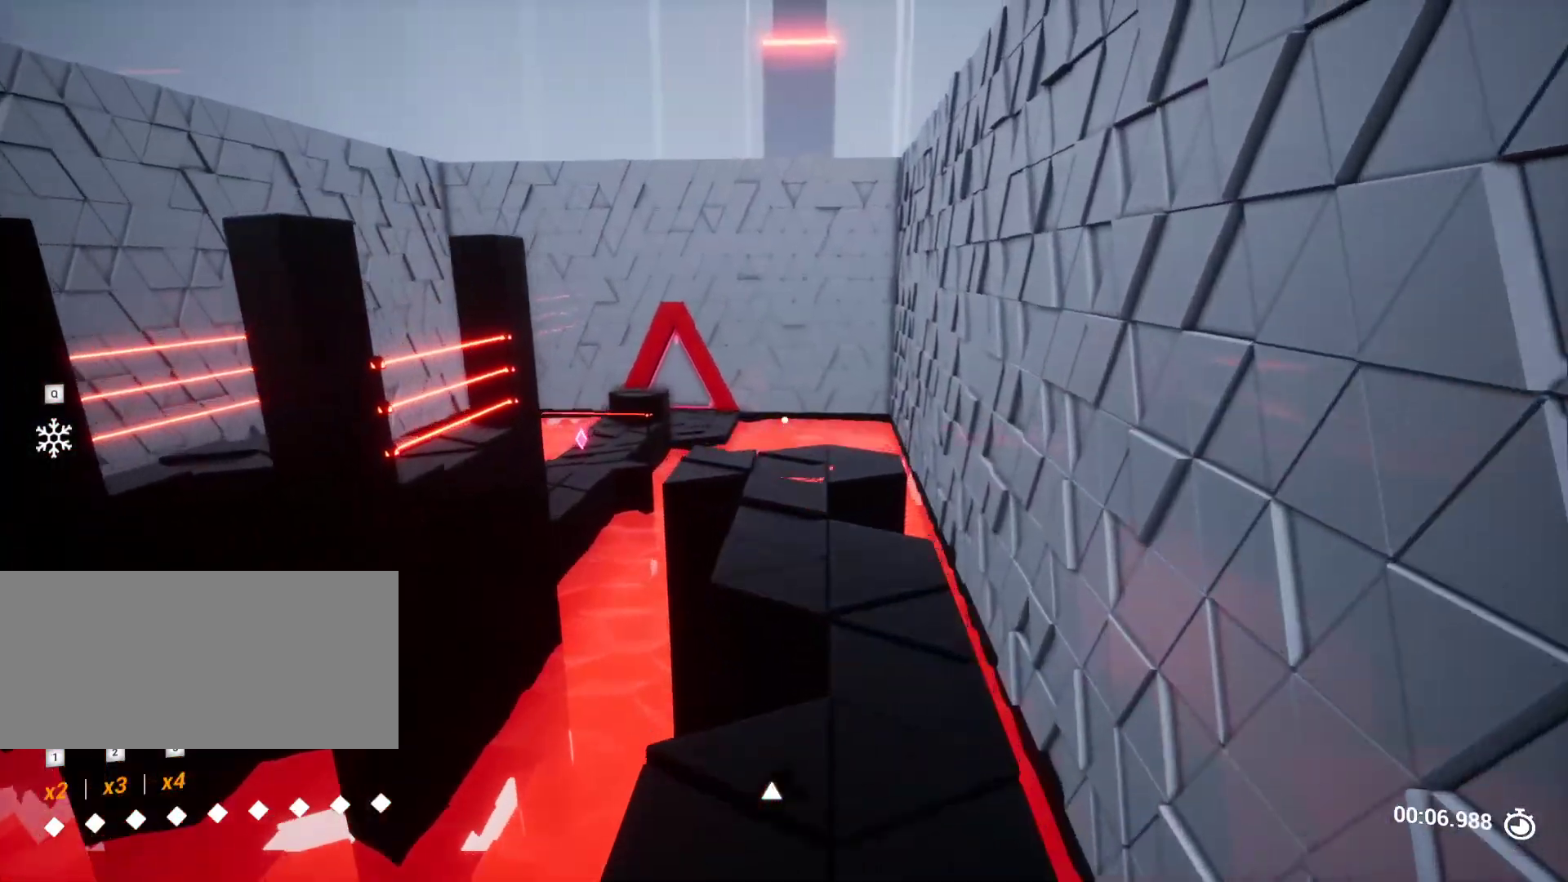
{"keys": ["w"], "events": []}
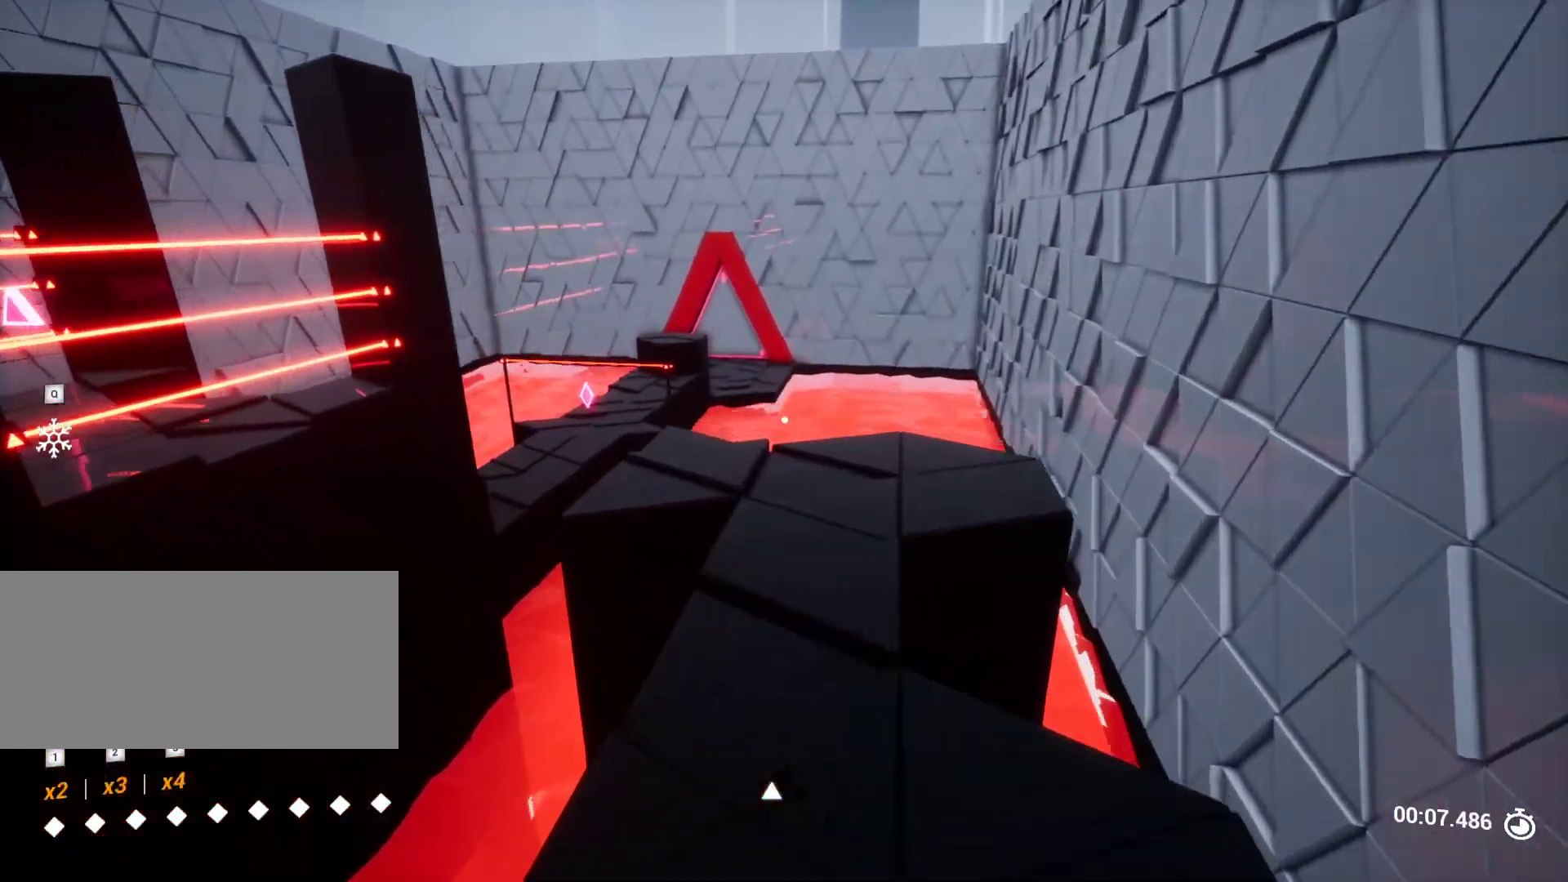
{"keys": ["w"], "events": []}
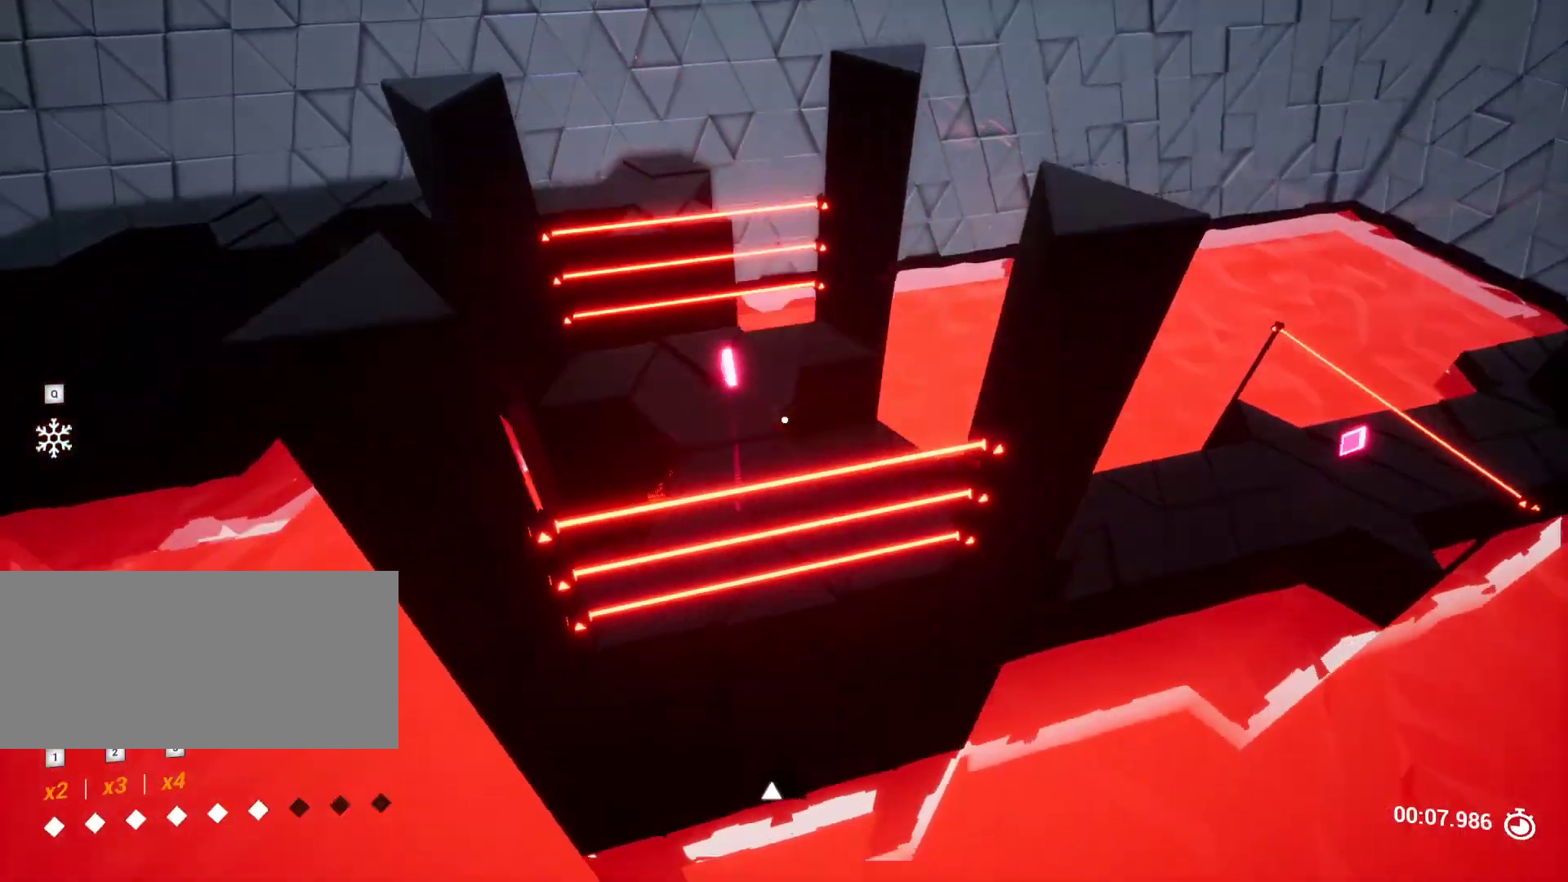
{"keys": ["d", "s"], "events": [[17, "a", "down"], [117, "w", "up"], [167, "a", "up"], [350, "s", "down"], [450, "d", "down"]]}
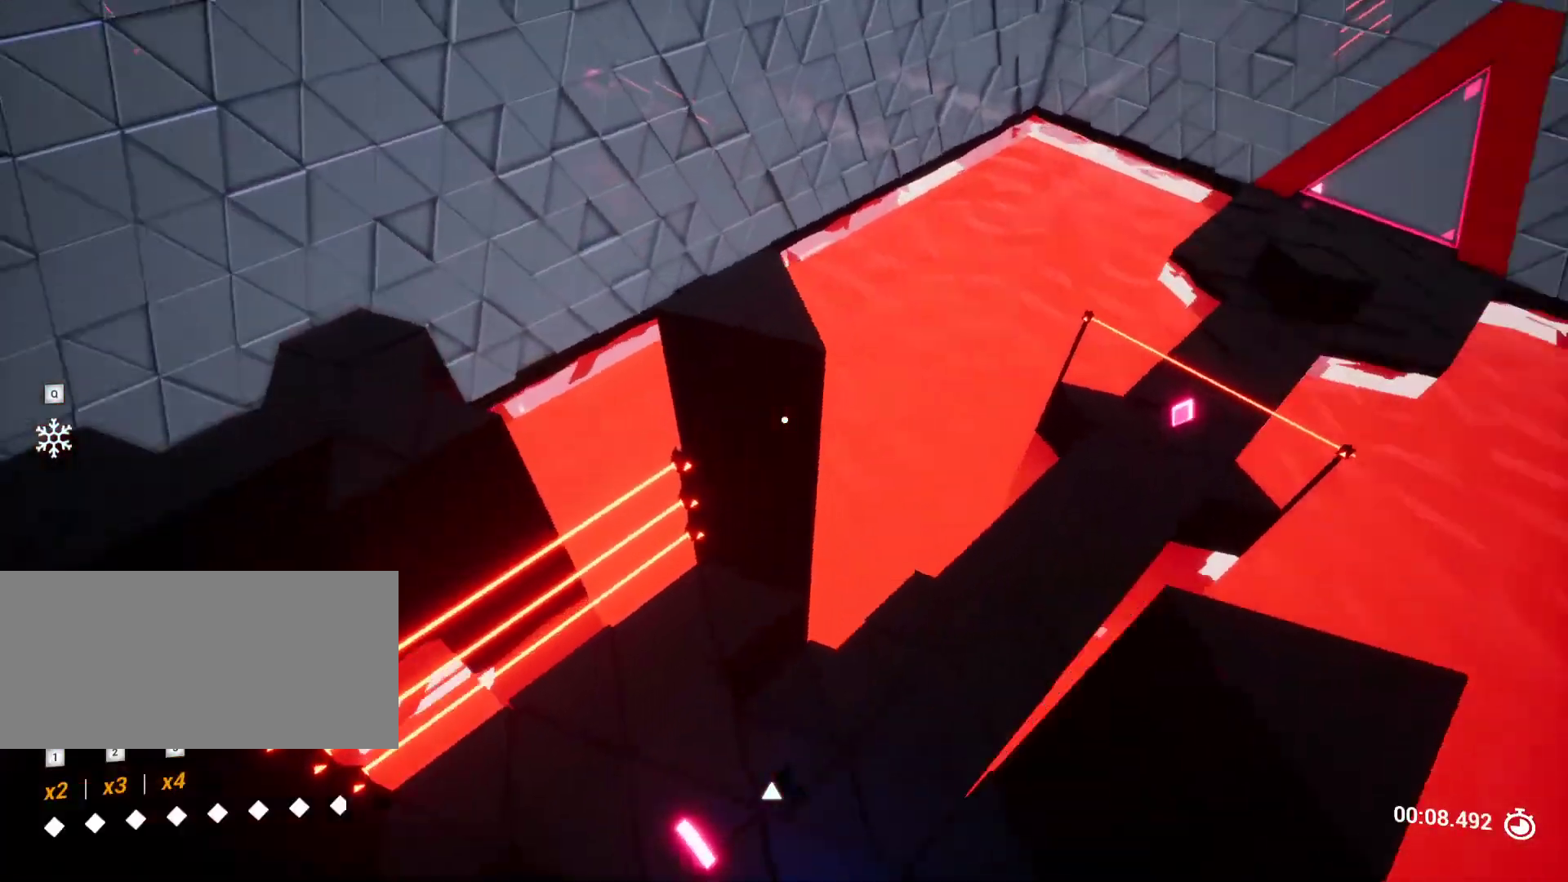
{"keys": ["w"], "events": [[33, "d", "up"], [83, "s", "up"], [183, "d", "down"], [233, "d", "up"], [317, "w", "down"]]}
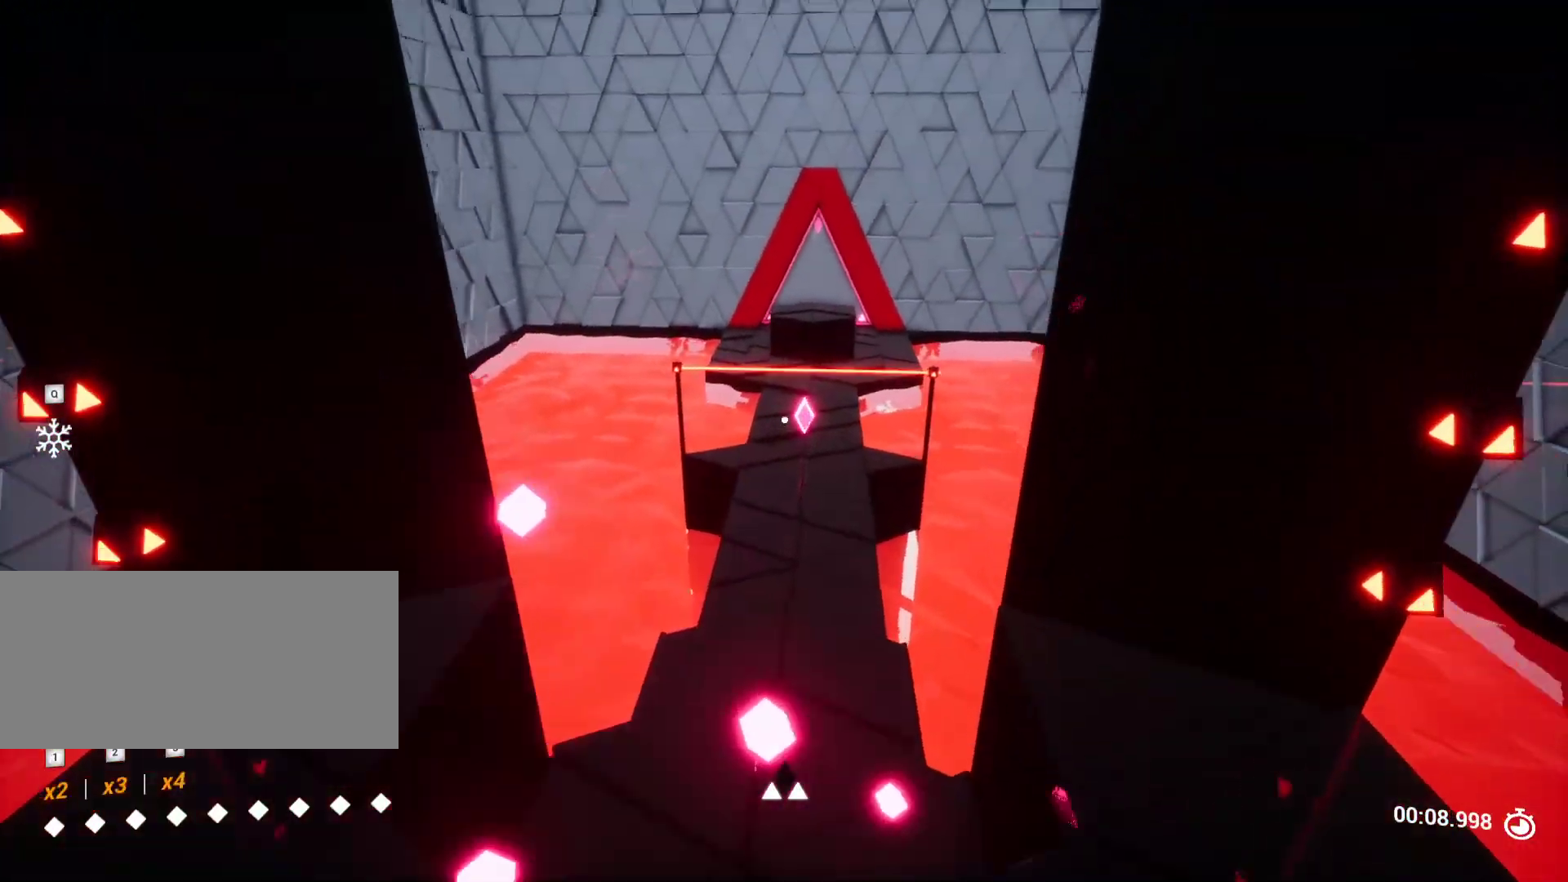
{"keys": ["w"], "events": []}
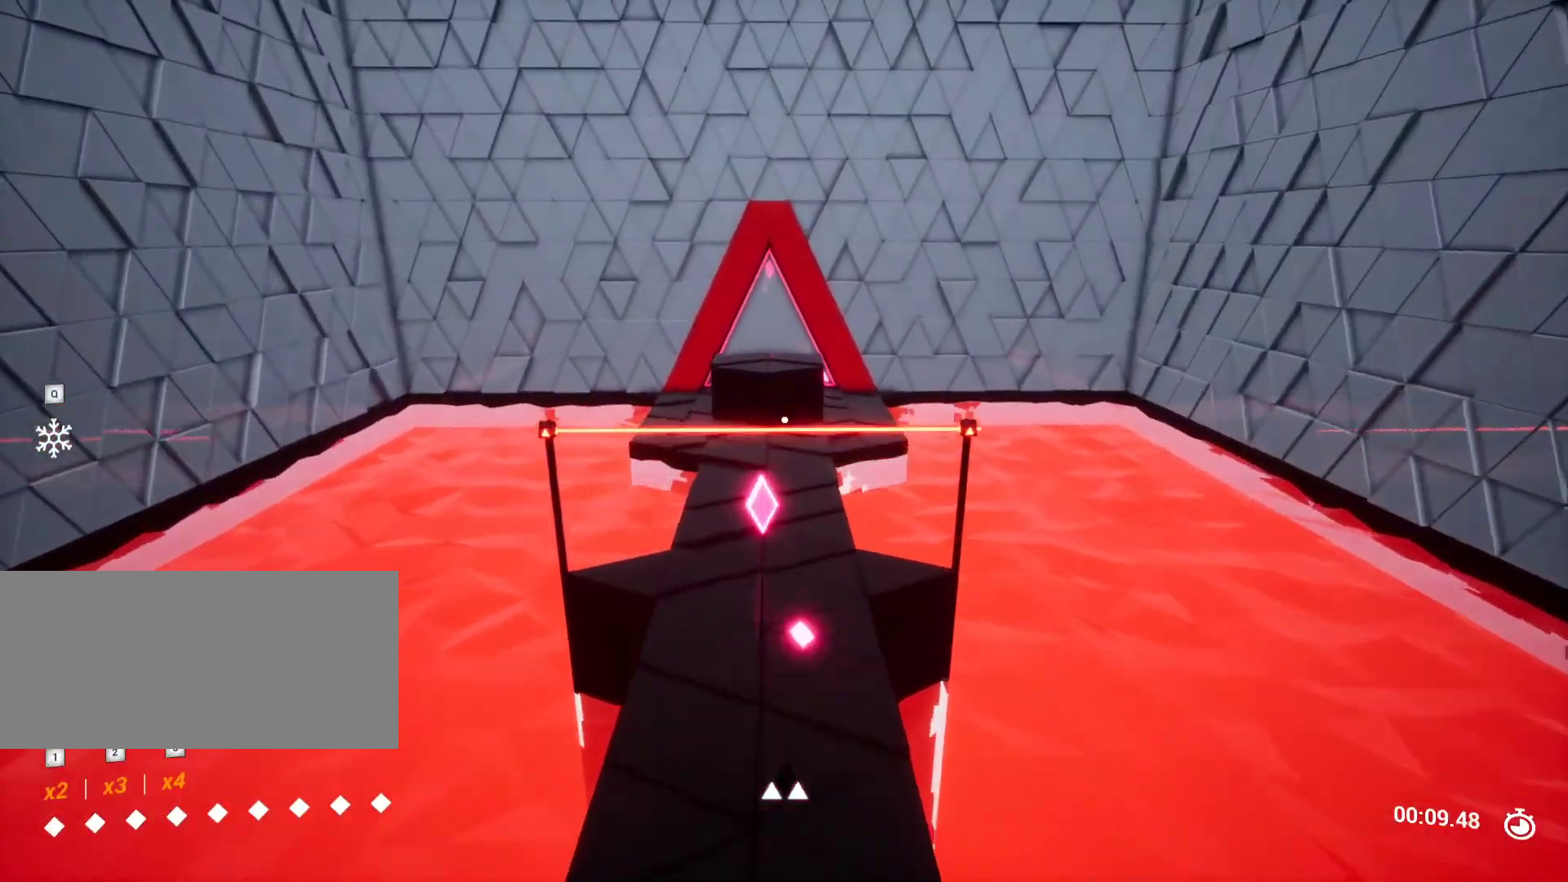
{"keys": ["shift", "w"], "events": [[500, "shift", "down"]]}
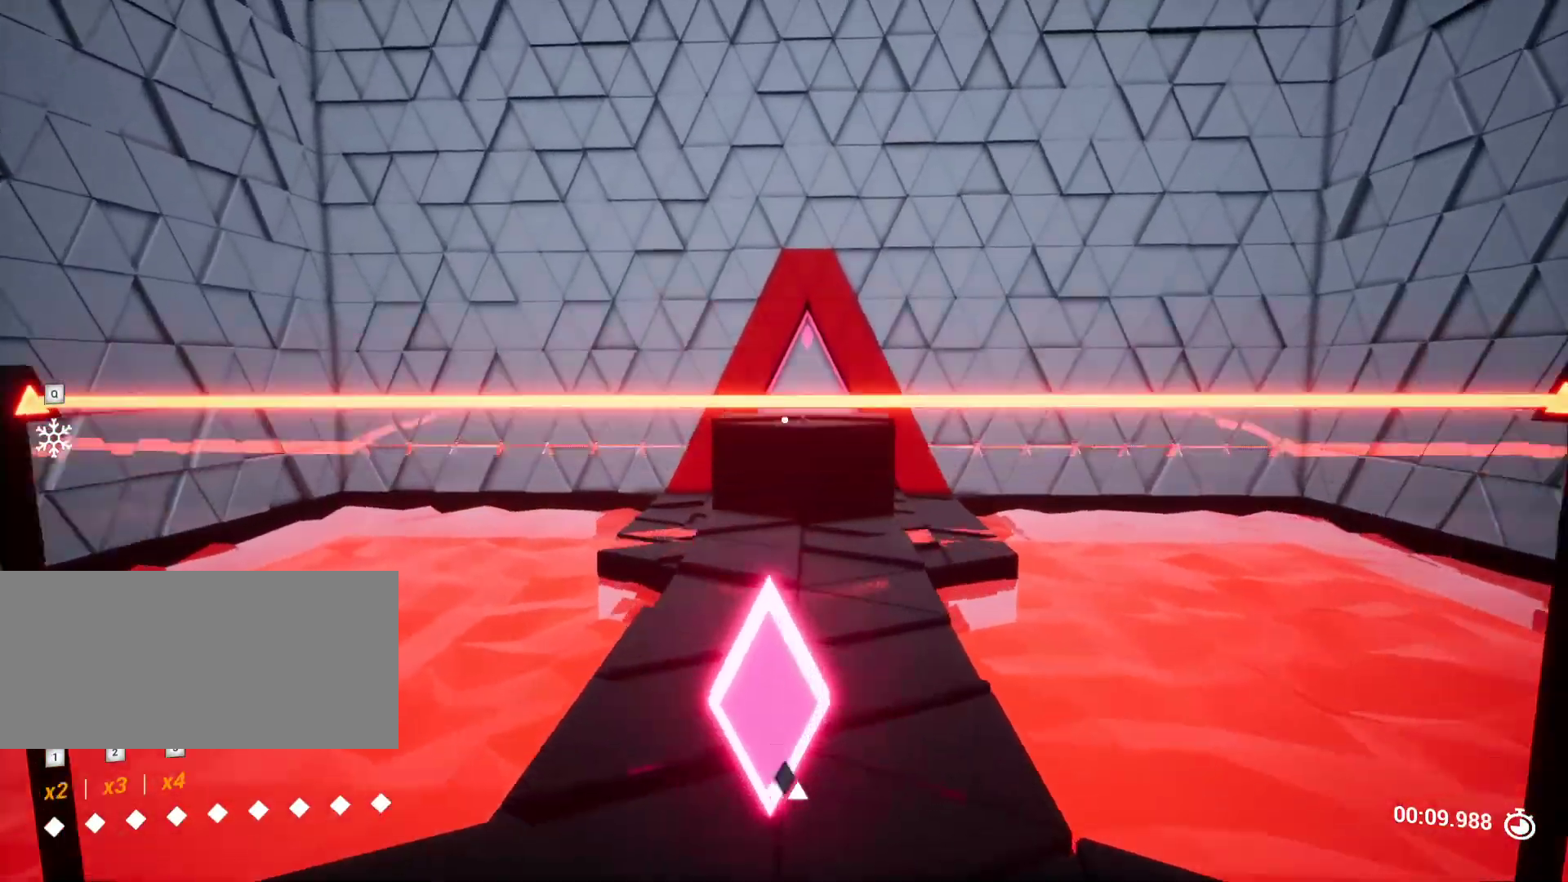
{"keys": ["w"], "events": [[367, "shift", "up"]]}
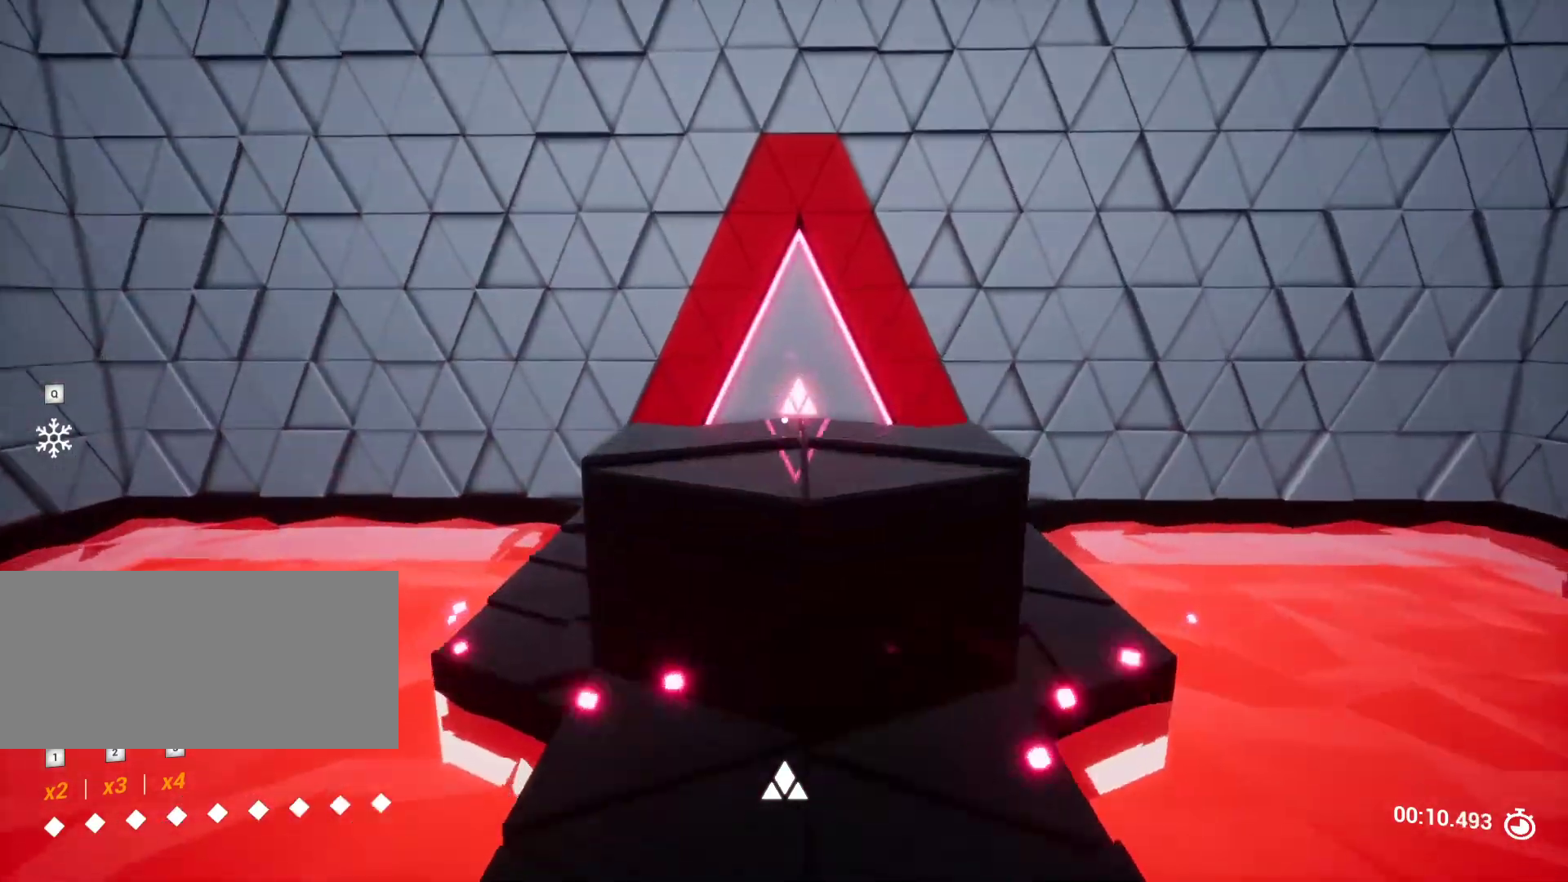
{"keys": ["w"], "events": [[67, "space", "down"], [250, "space", "up"]]}
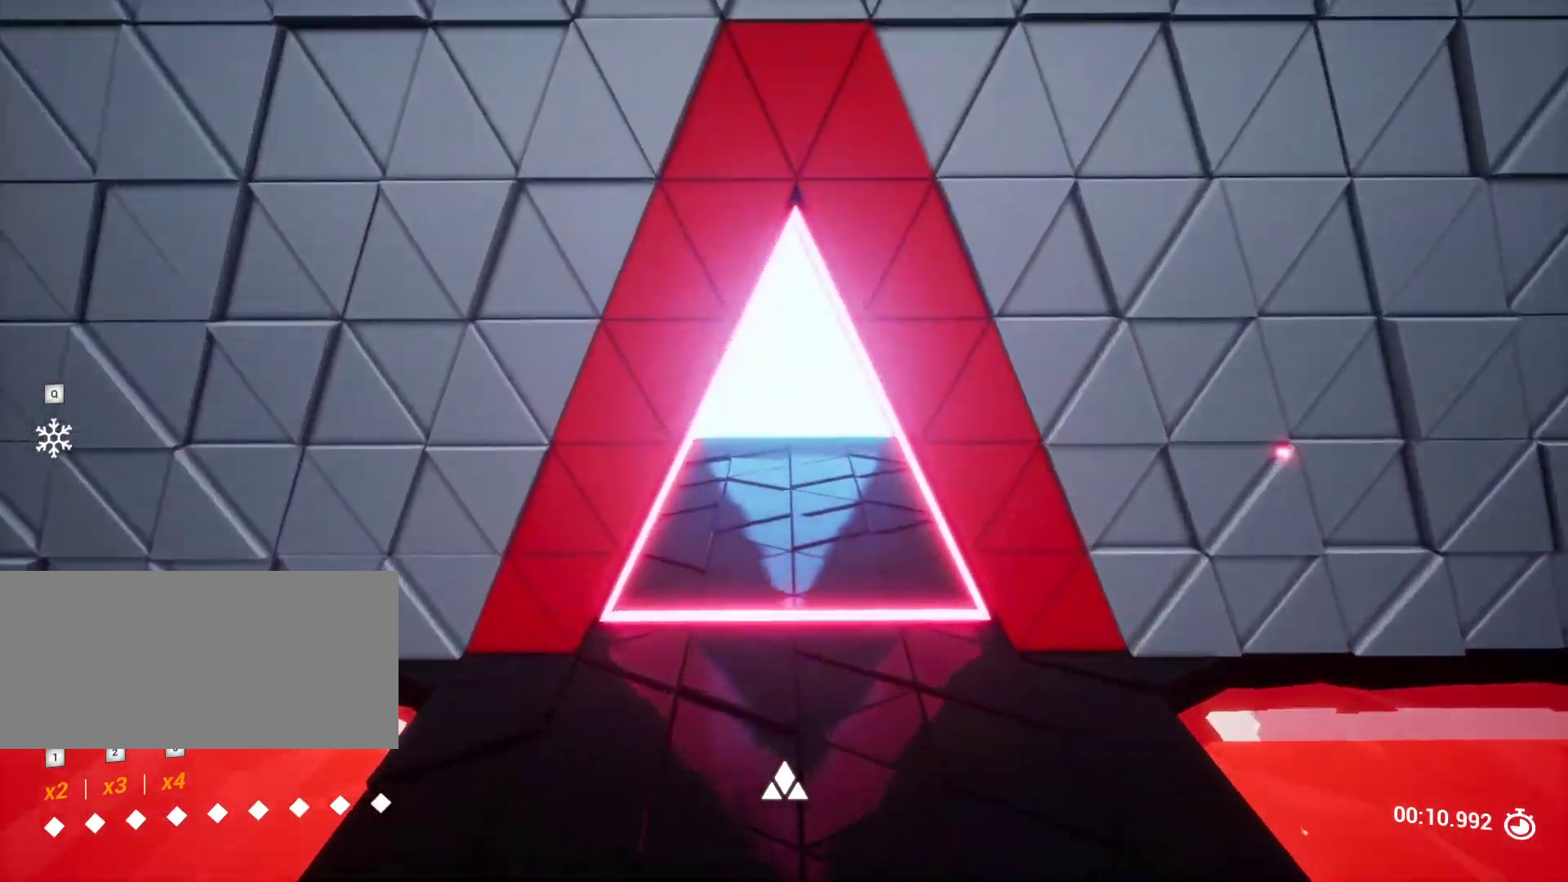
{"keys": ["w"], "events": []}
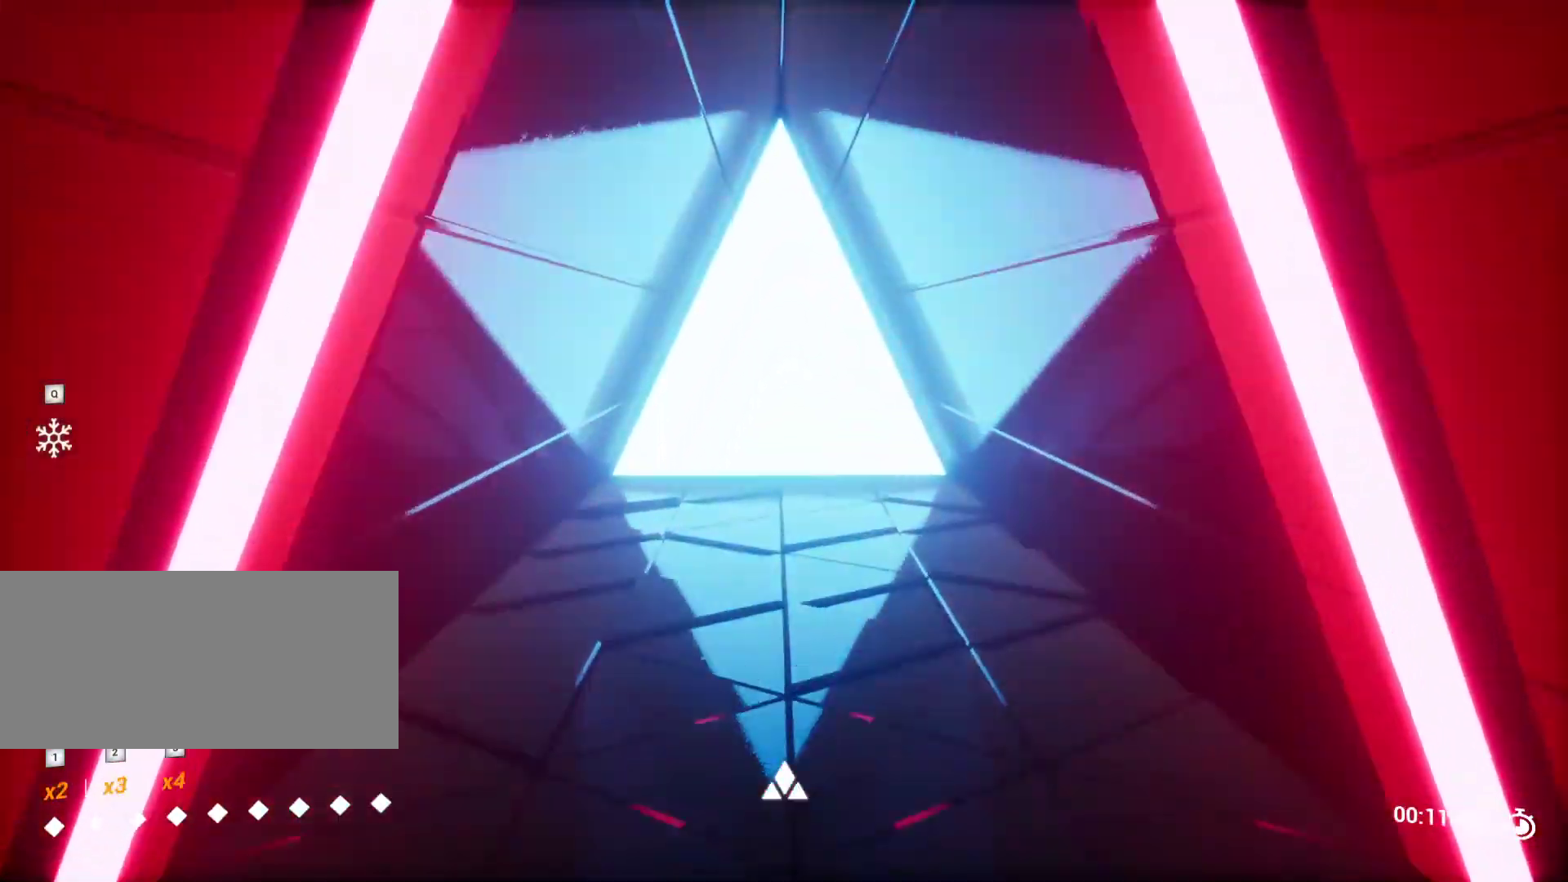
{"keys": ["w"], "events": [[17, "space", "down"], [183, "space", "up"]]}
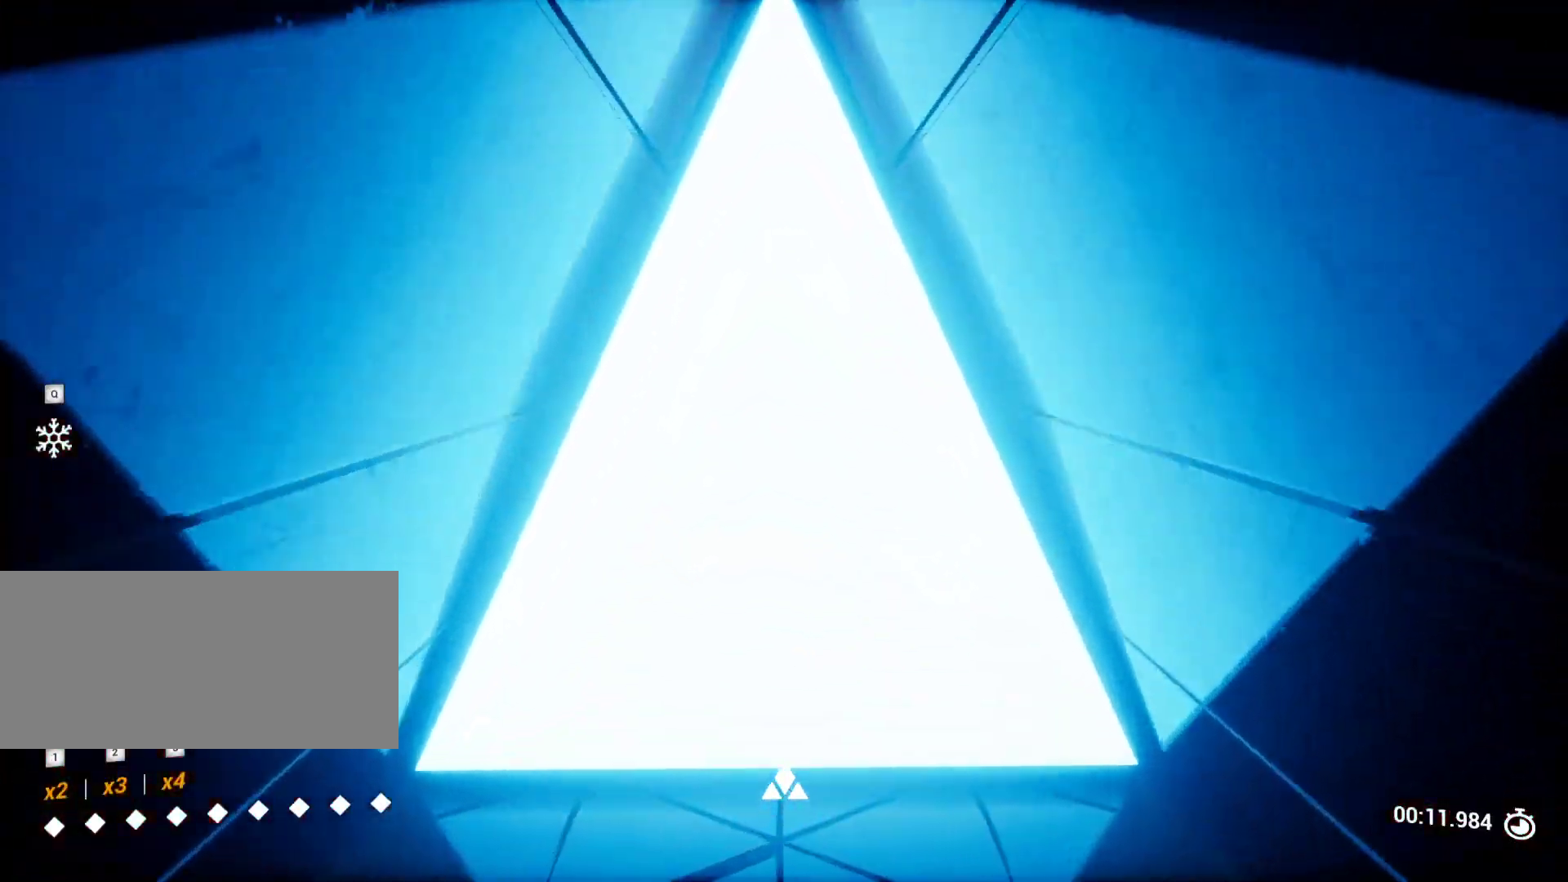
{"keys": ["w"], "events": [[150, "space", "down"], [333, "space", "up"]]}
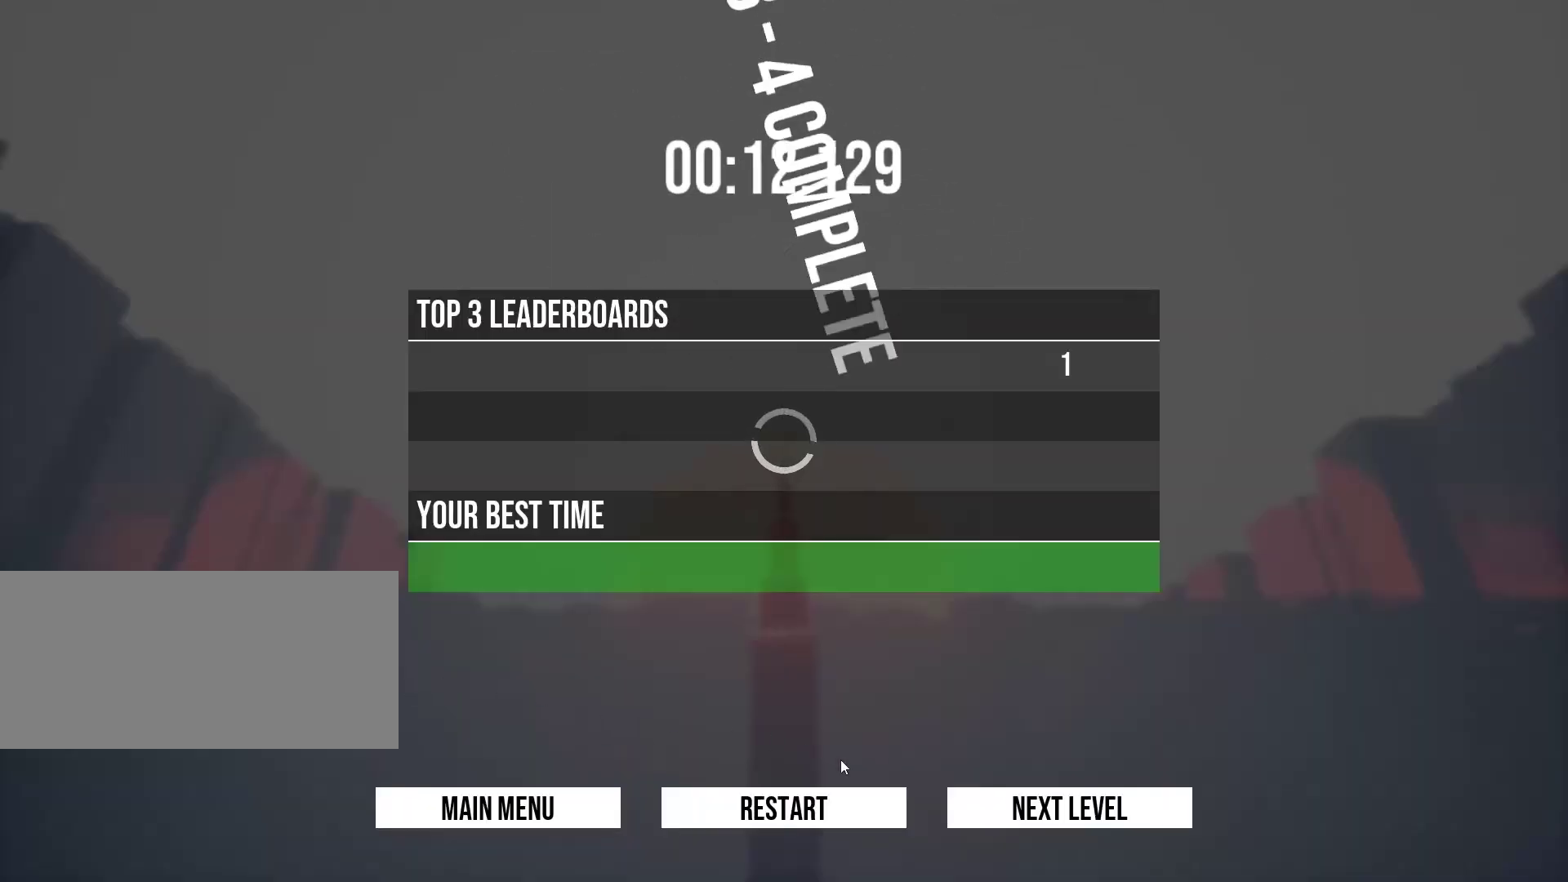
{"keys": [], "events": [[67, "w", "up"]]}
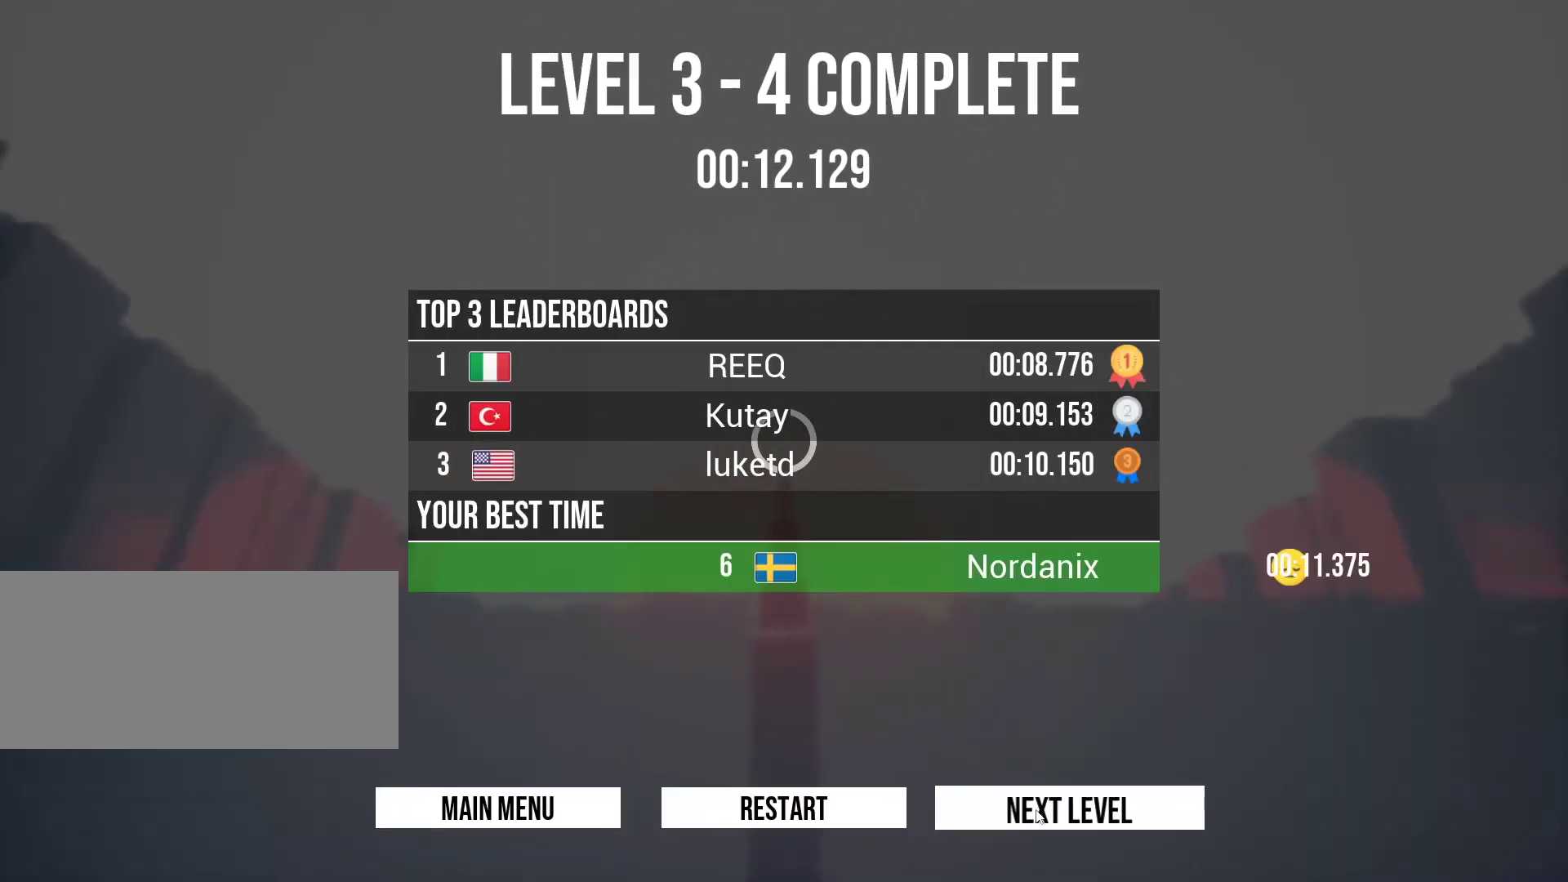
{"keys": [], "events": []}
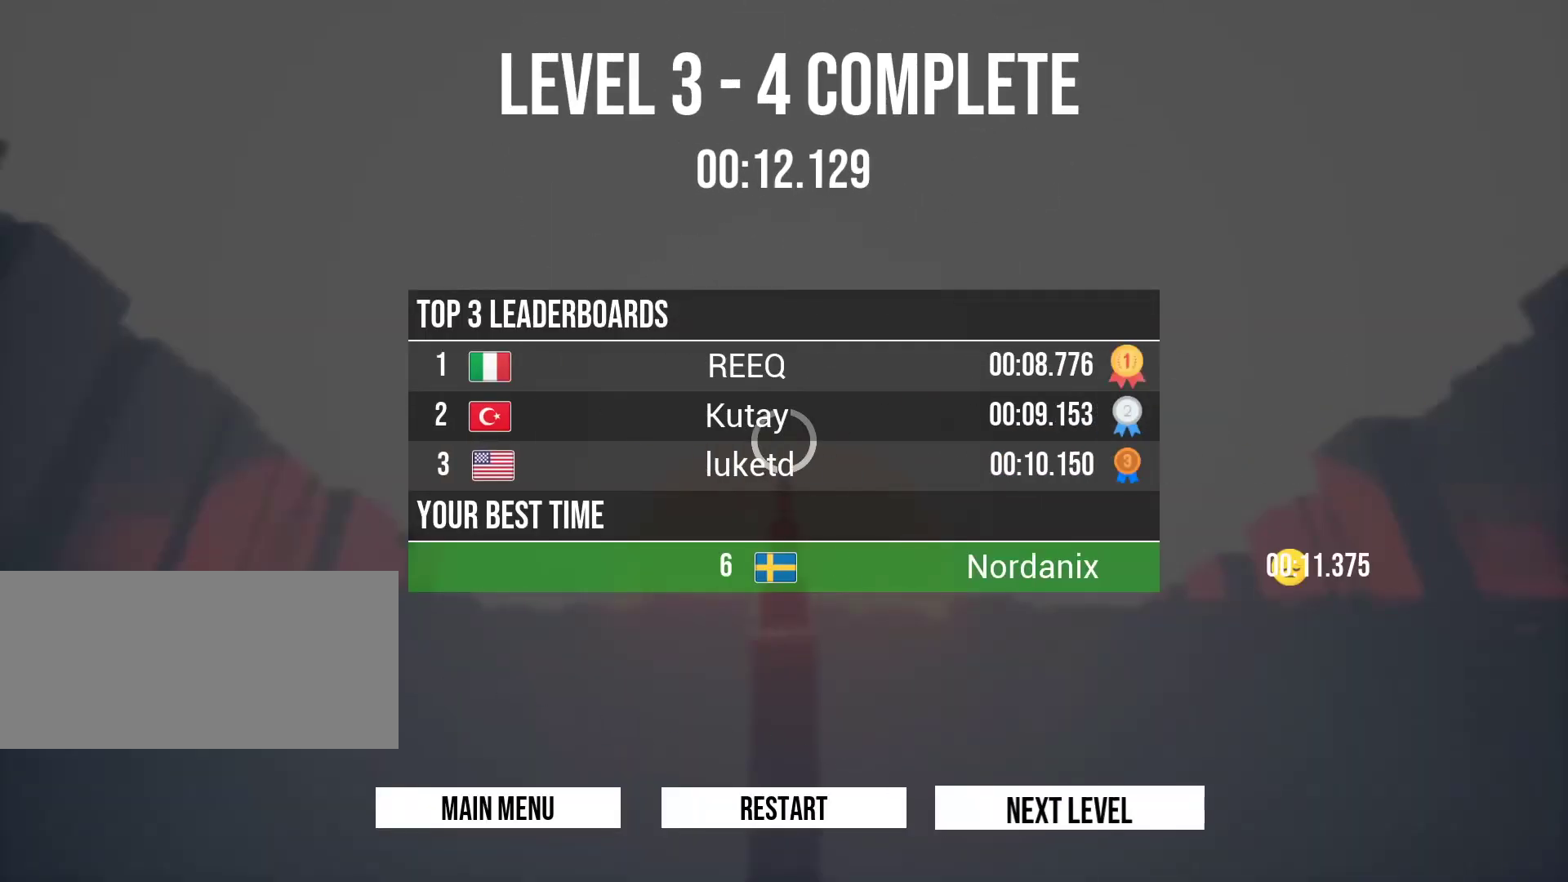
{"keys": ["w"], "events": [[100, "w", "down"]]}
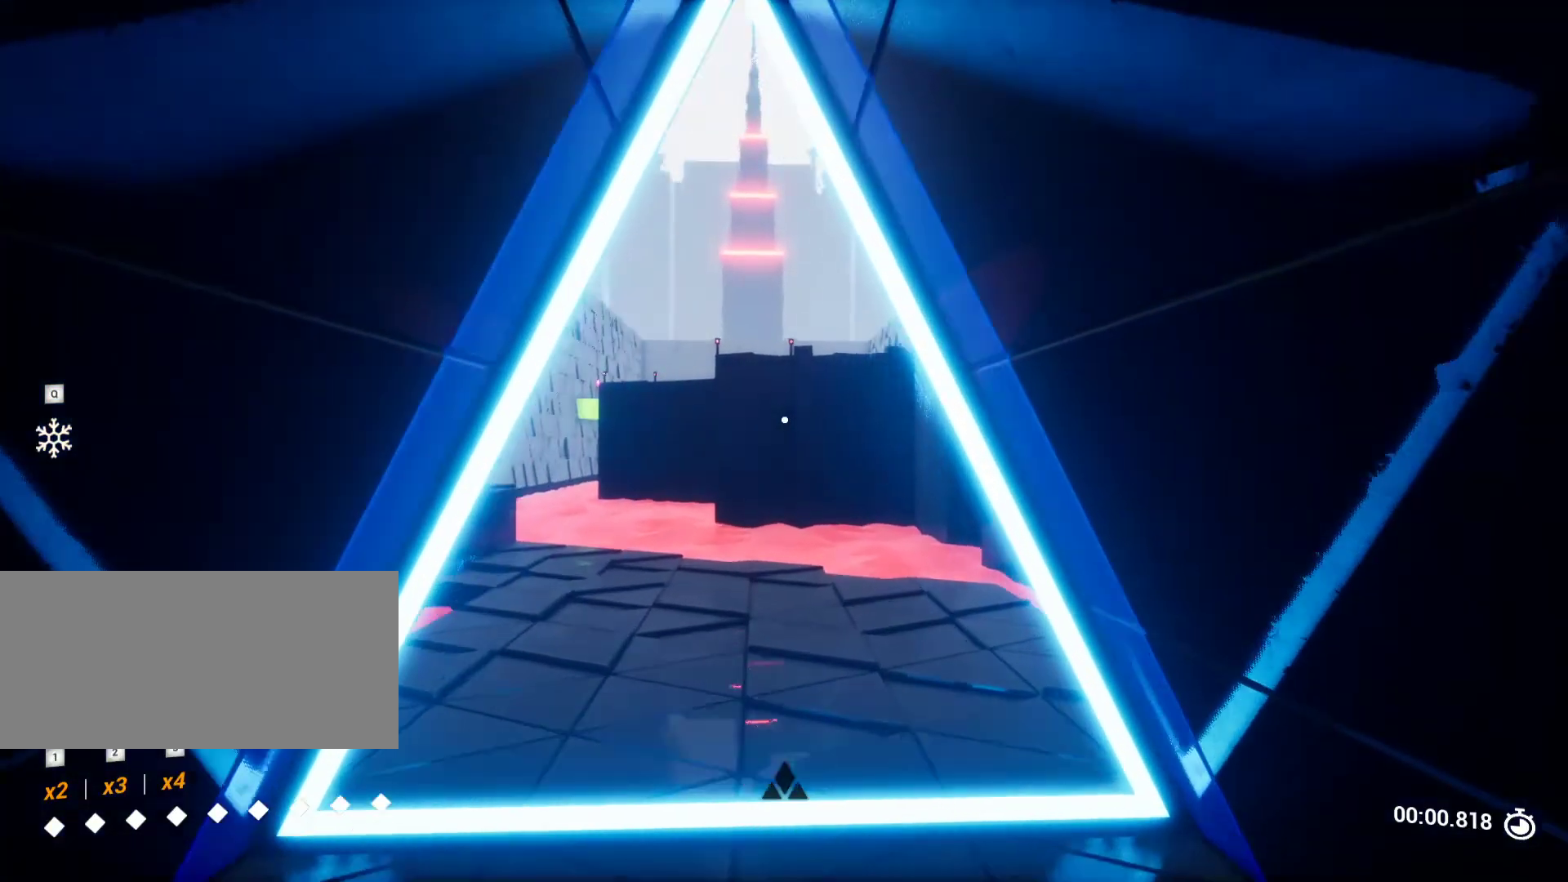
{"keys": ["w"], "events": [[250, "a", "down"], [450, "a", "up"]]}
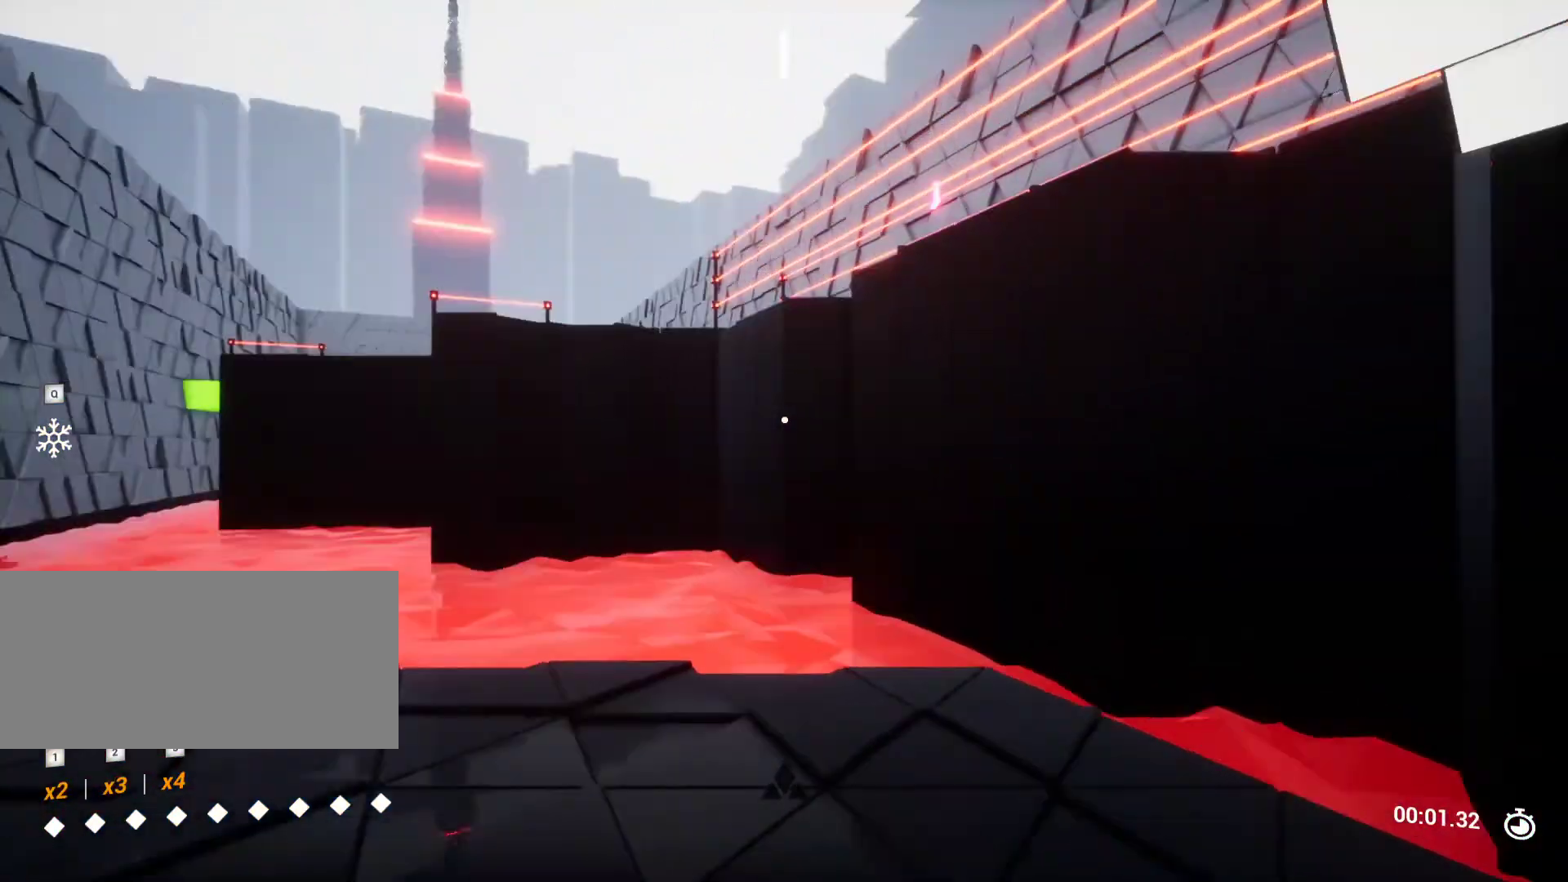
{"keys": ["w"], "events": [[133, "w", "up"], [317, "w", "down"]]}